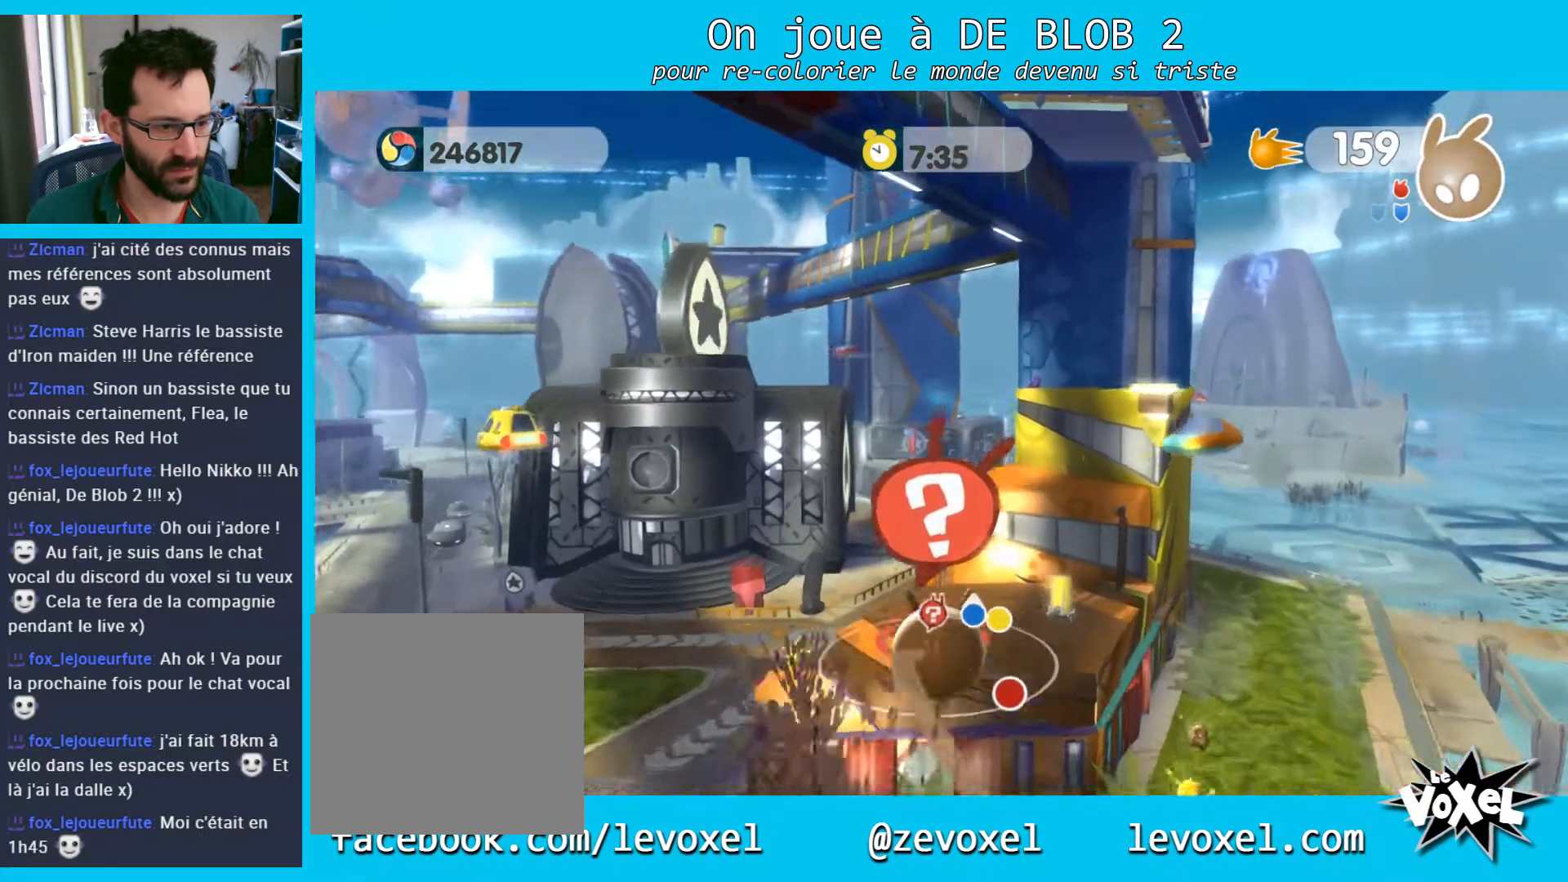
Gameplay with a controller (Xbox layout); each line is a JSON object with the inputs held at the frame after it. "events" lists button and stick changes between this image and that frame as [ms after this image, input, new state], when the widget could be followed in between. Not read: L3 R3.
{"buttons": [], "left_stick": "center", "right_stick": "center", "events": [[333, "left_stick", "center"]]}
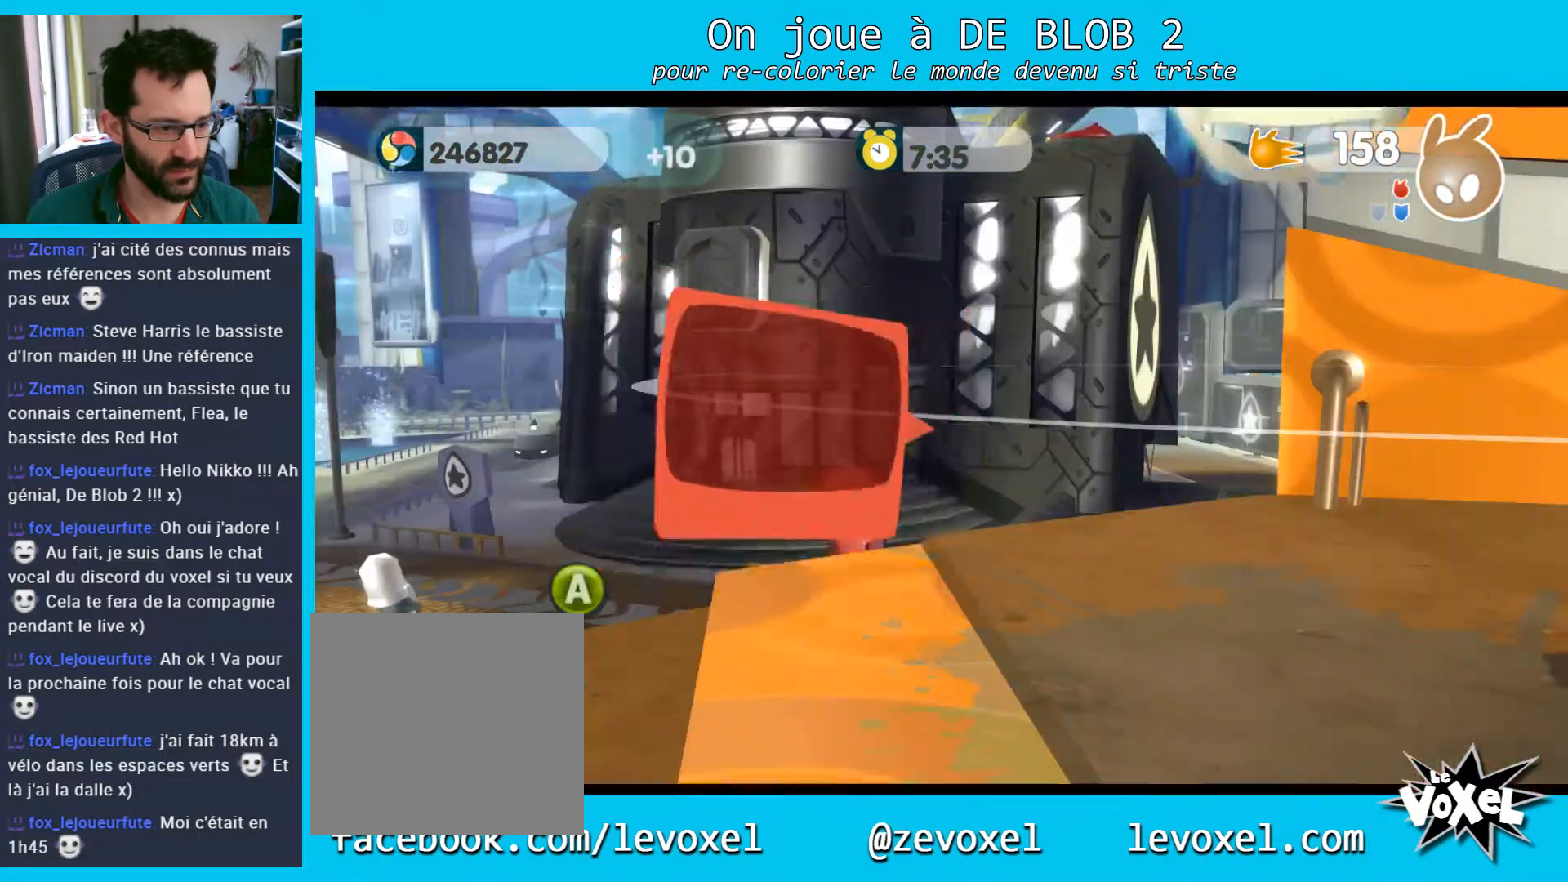
{"buttons": [], "left_stick": "center", "right_stick": "center", "events": []}
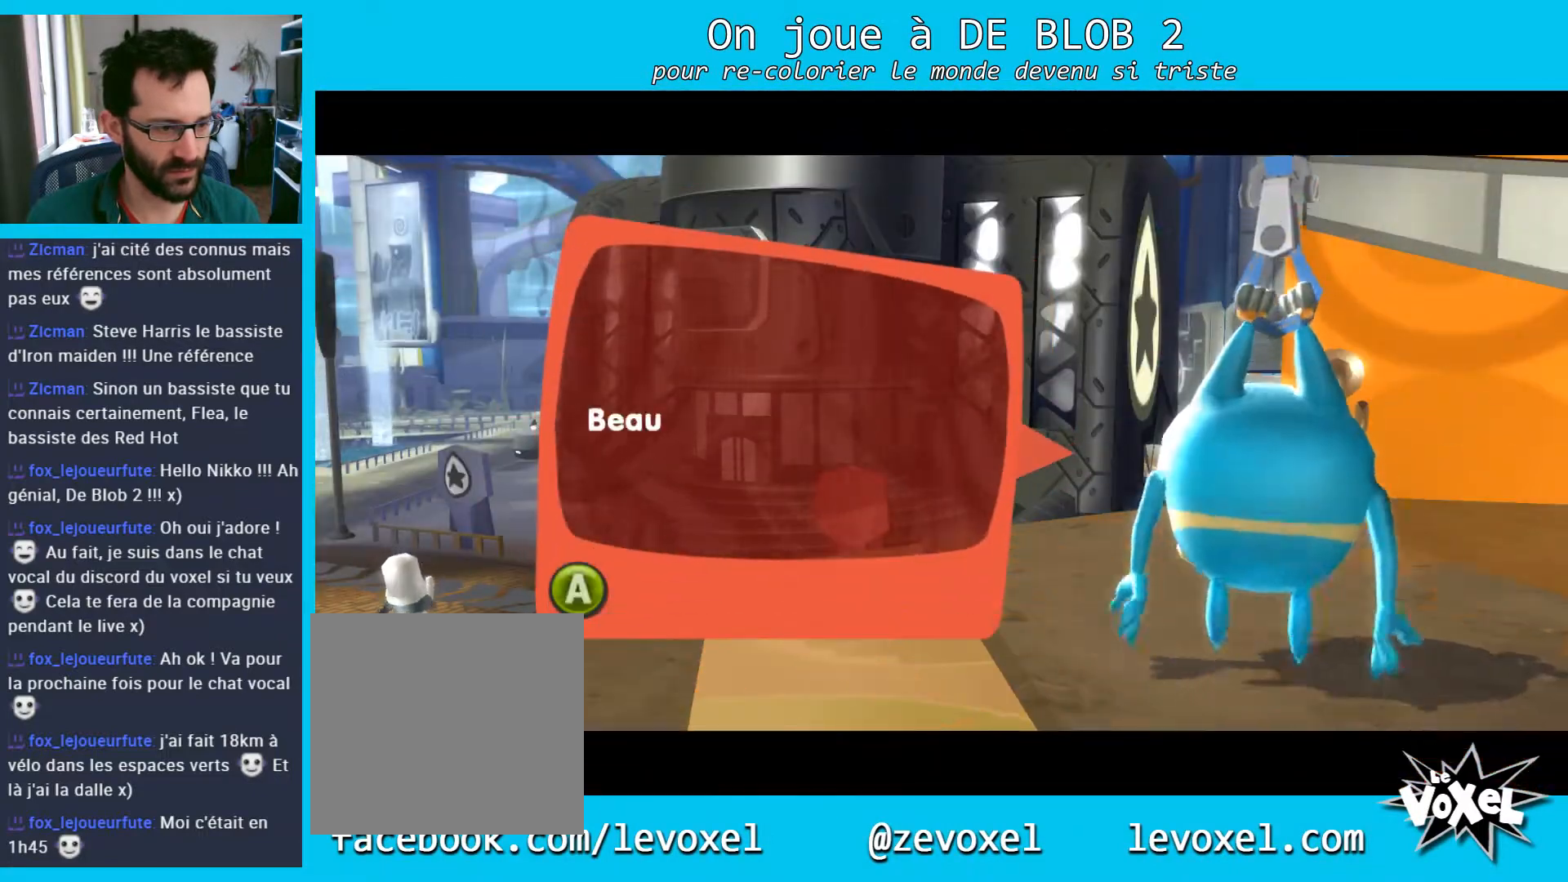
{"buttons": ["A"], "left_stick": "center", "right_stick": "center", "events": [[467, "A", "down"]]}
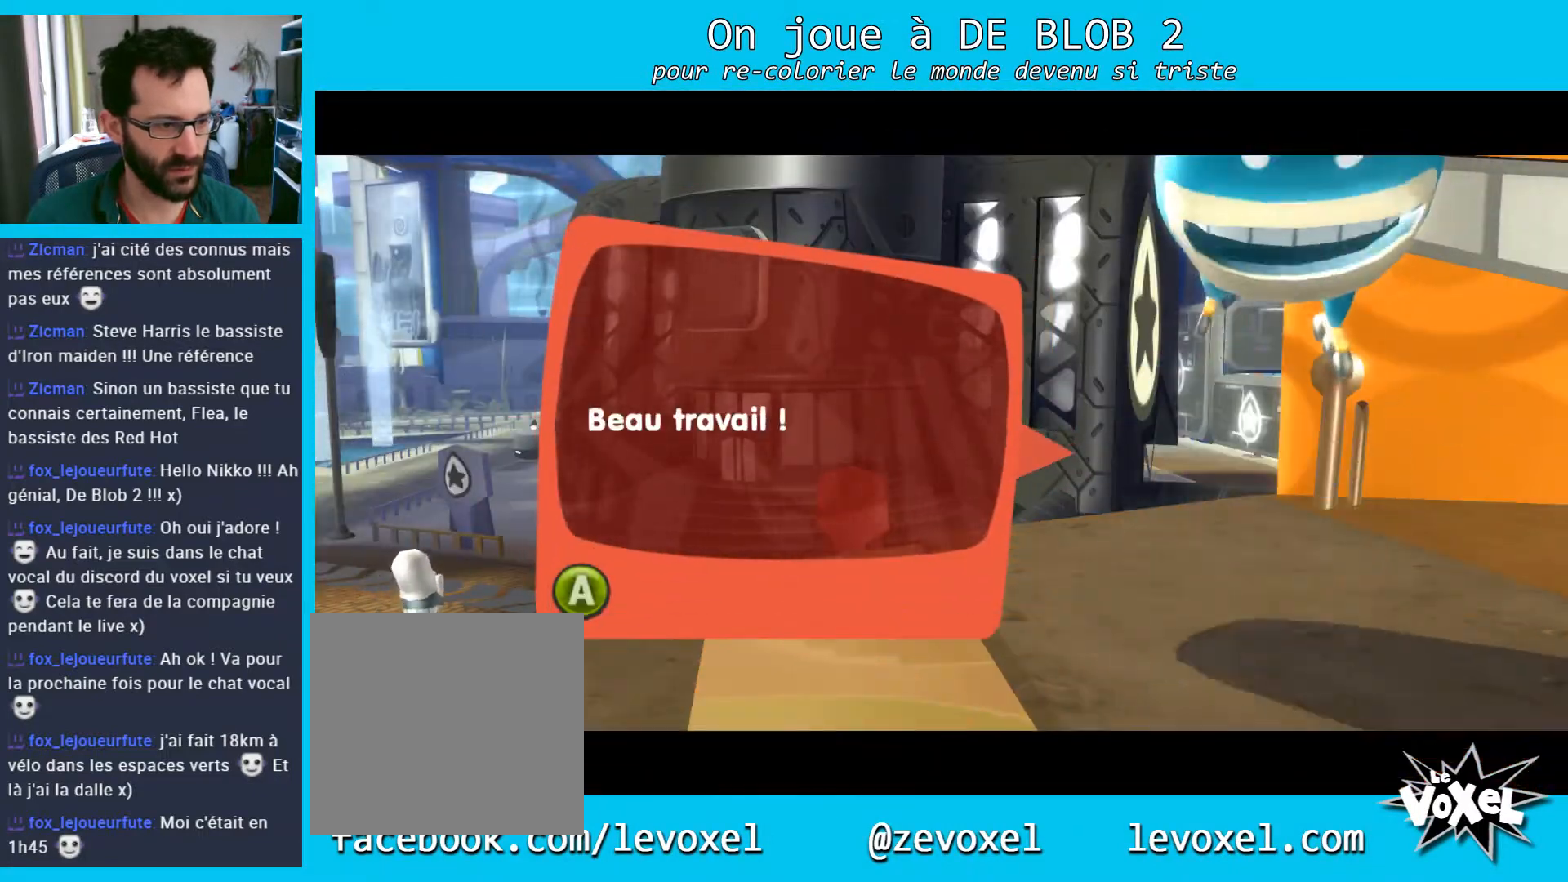
{"buttons": [], "left_stick": "center", "right_stick": "center", "events": [[67, "A", "up"]]}
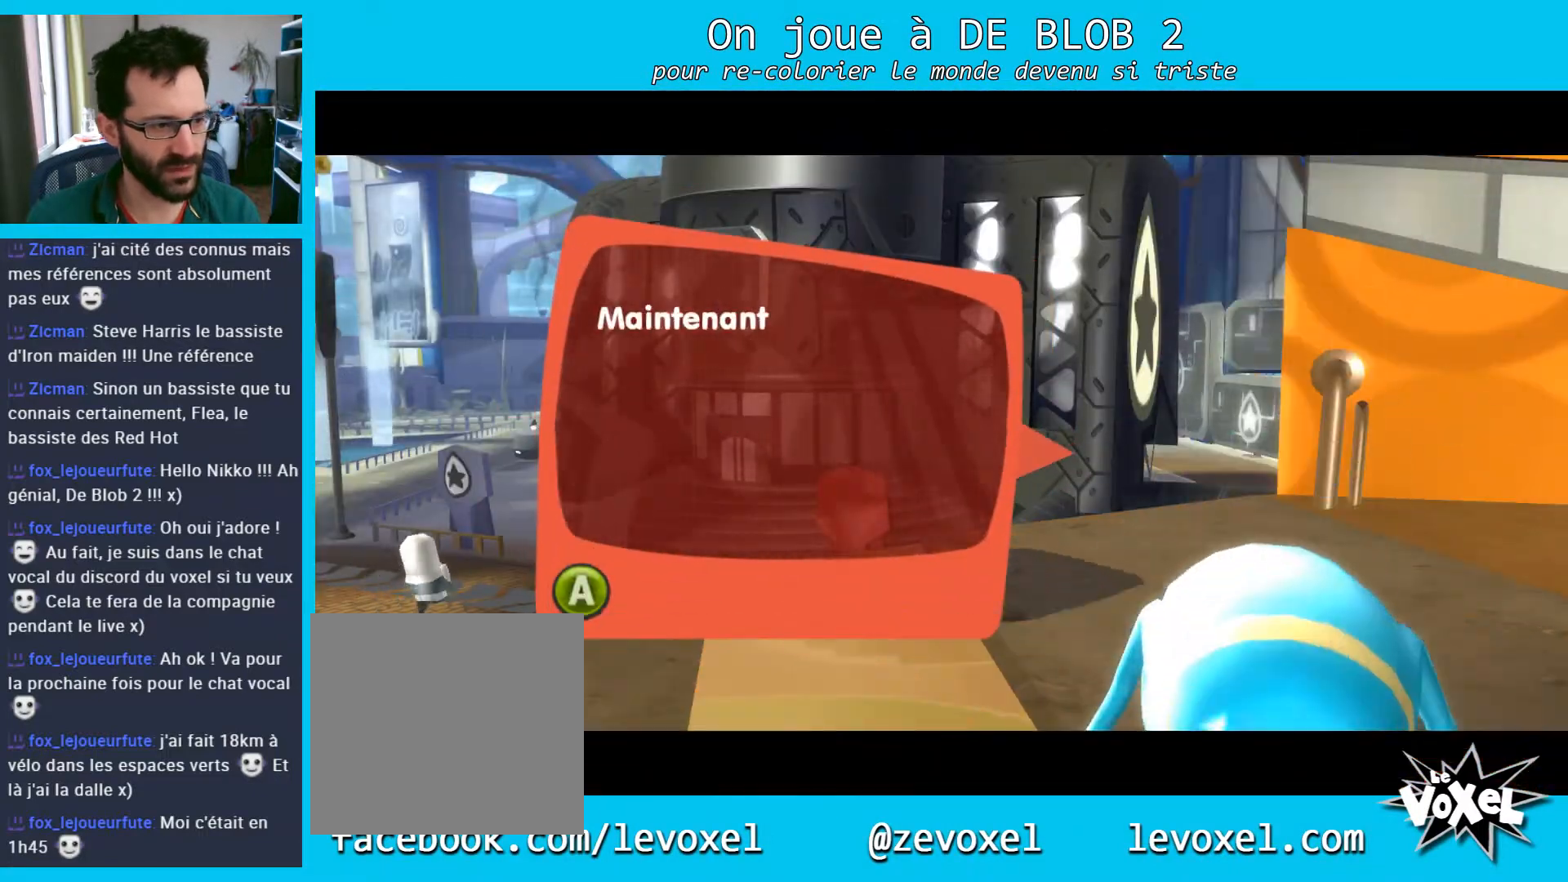
{"buttons": [], "left_stick": "center", "right_stick": "center", "events": []}
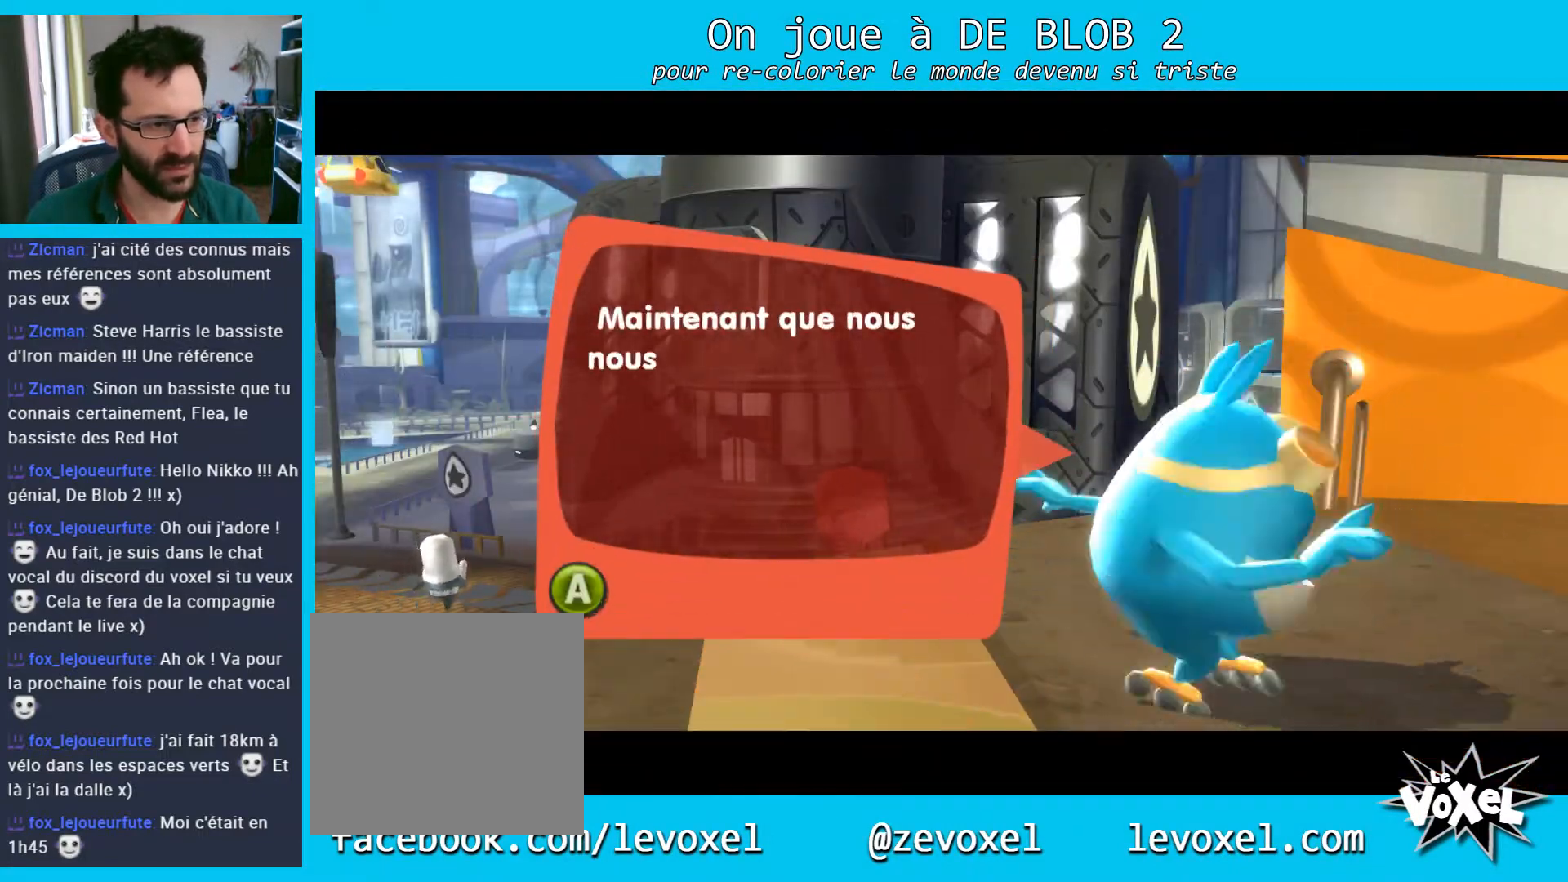
{"buttons": [], "left_stick": "center", "right_stick": "center", "events": []}
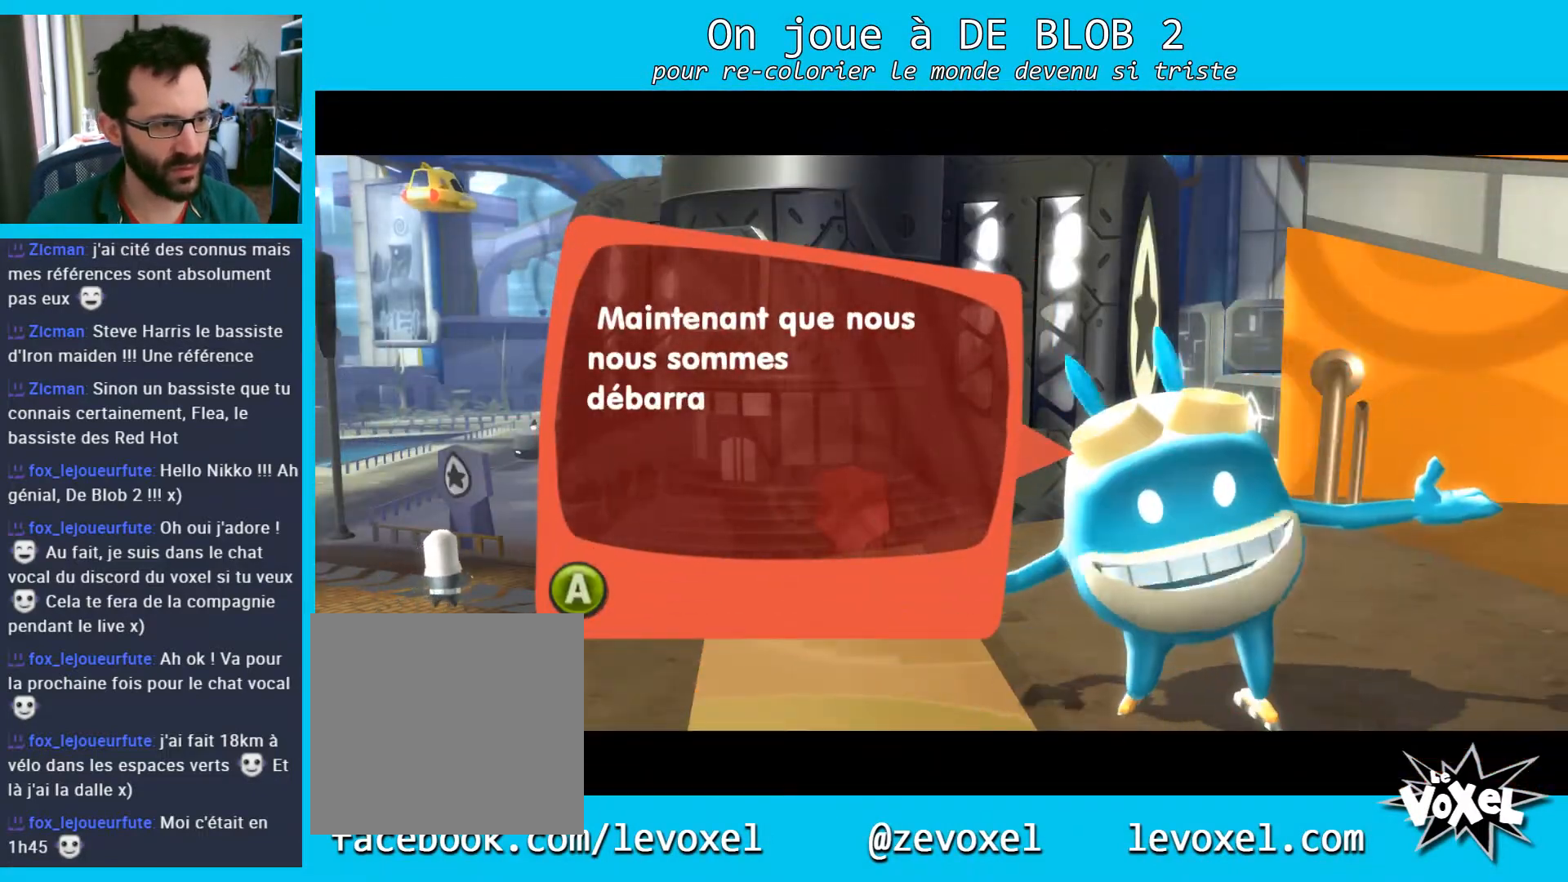
{"buttons": [], "left_stick": "center", "right_stick": "center", "events": []}
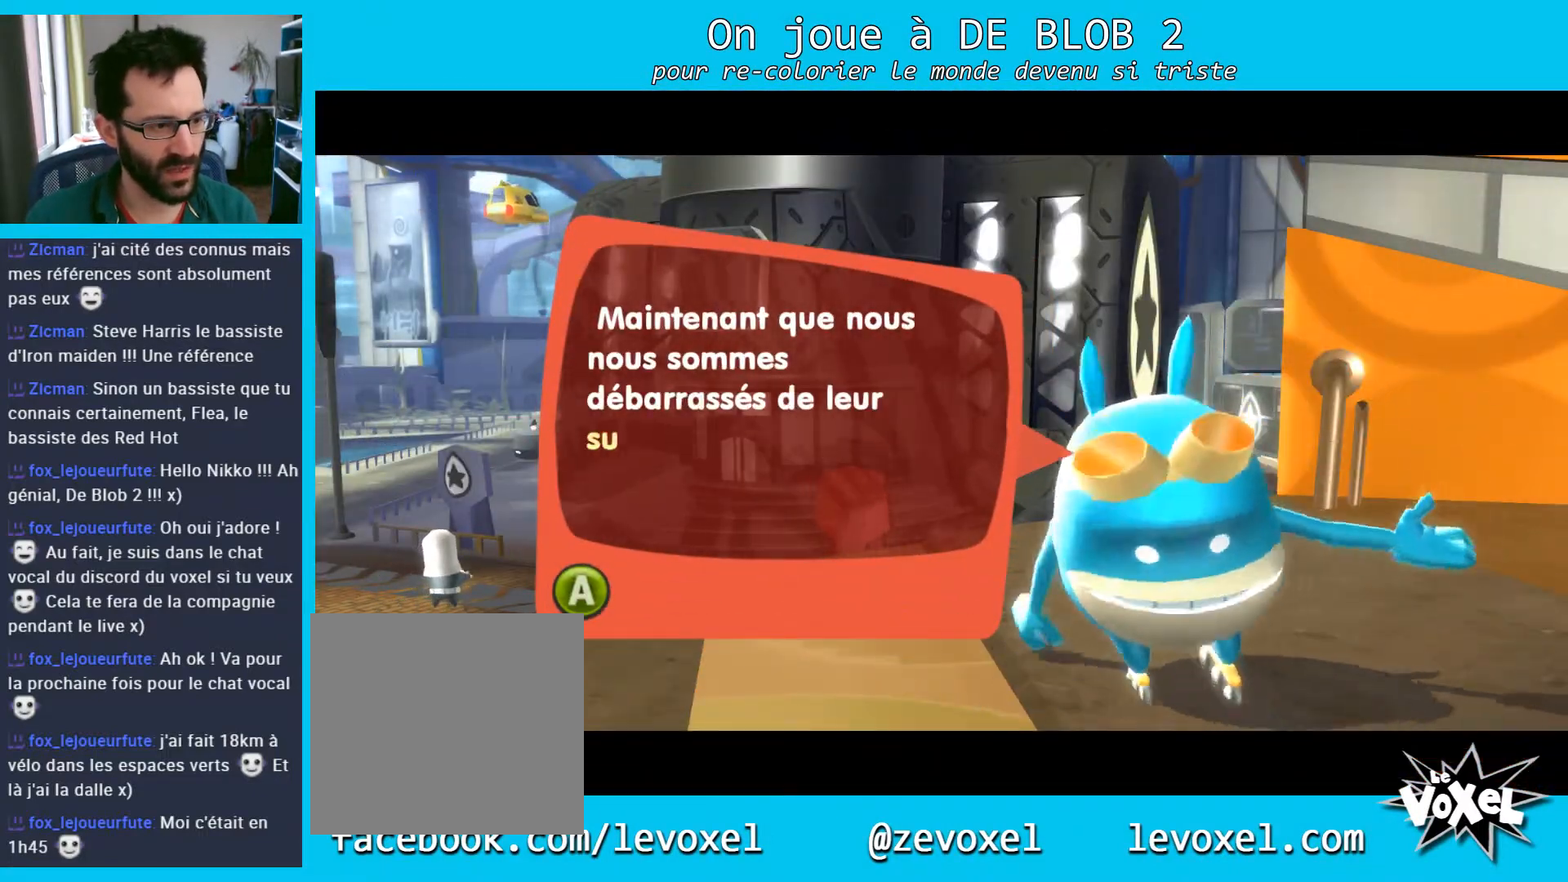
{"buttons": [], "left_stick": "center", "right_stick": "center", "events": []}
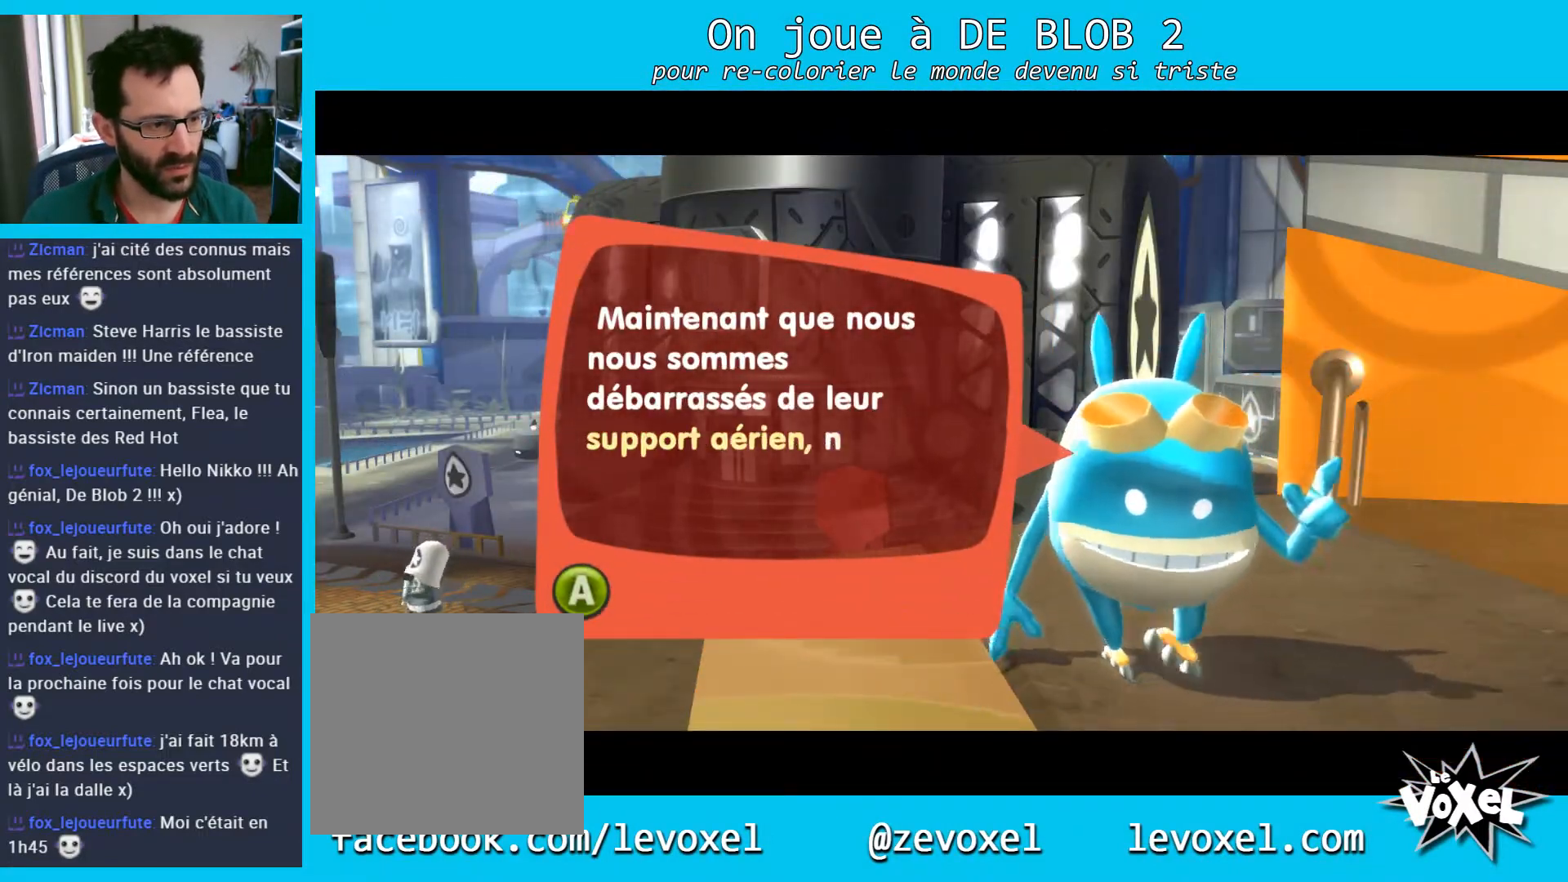
{"buttons": [], "left_stick": "center", "right_stick": "center", "events": []}
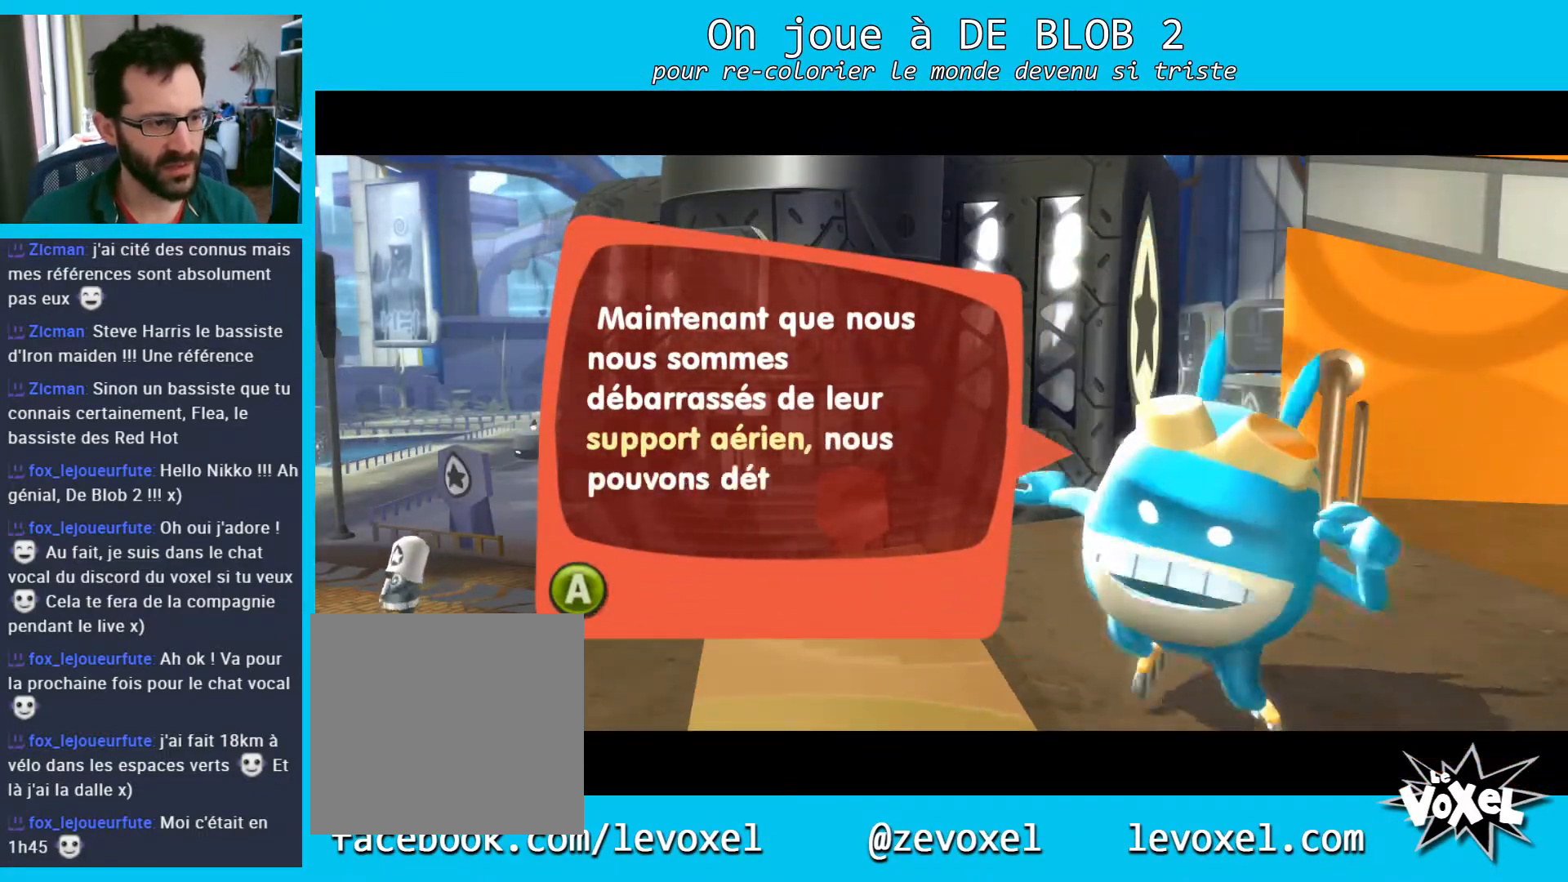
{"buttons": [], "left_stick": "center", "right_stick": "center", "events": []}
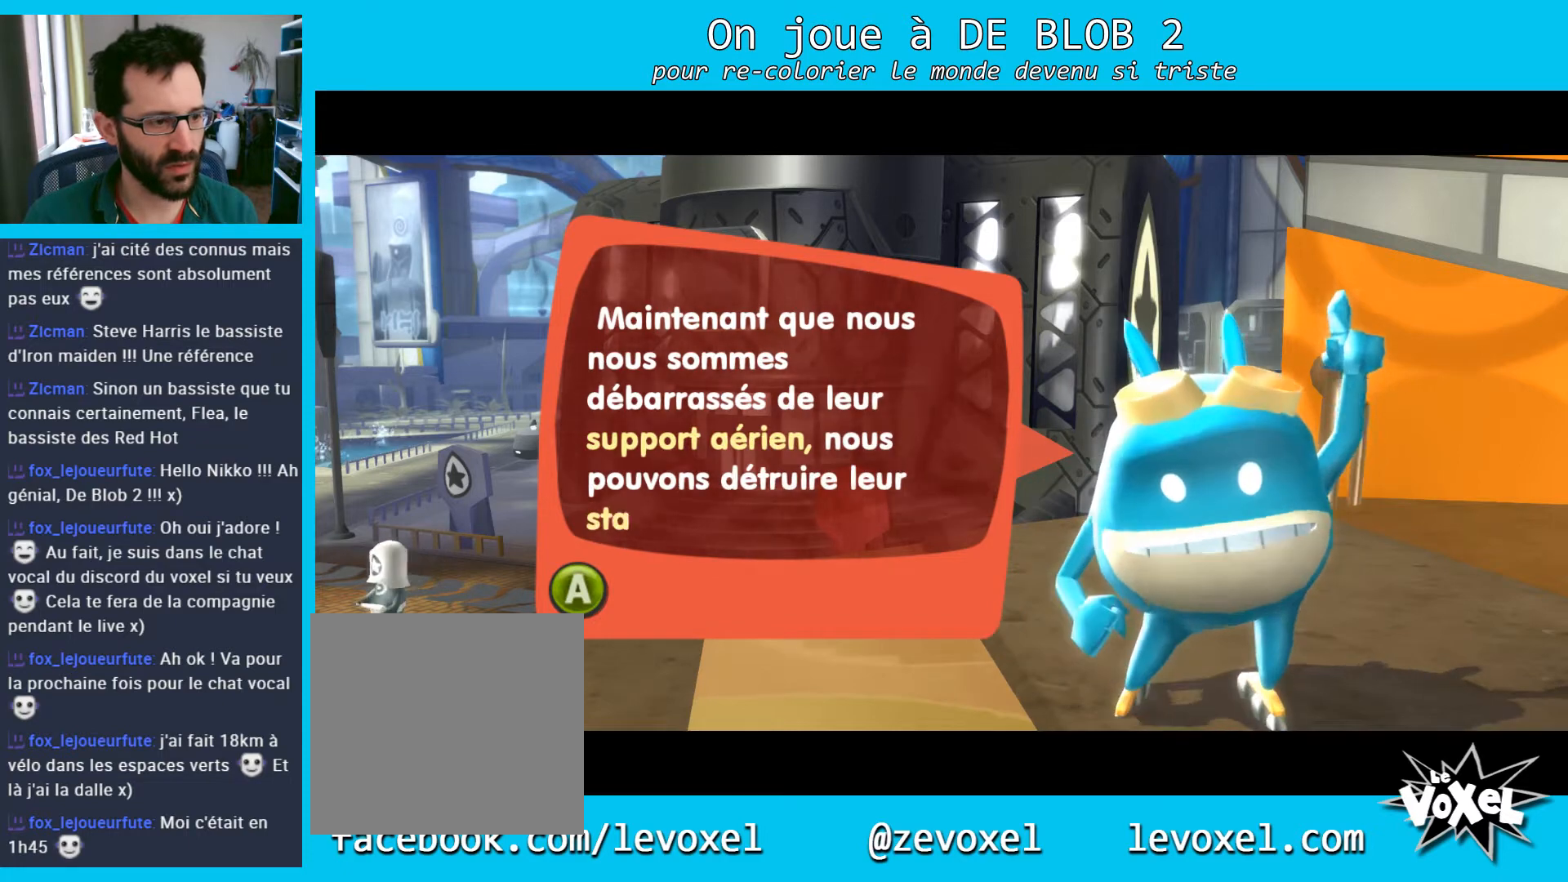
{"buttons": [], "left_stick": "center", "right_stick": "center", "events": []}
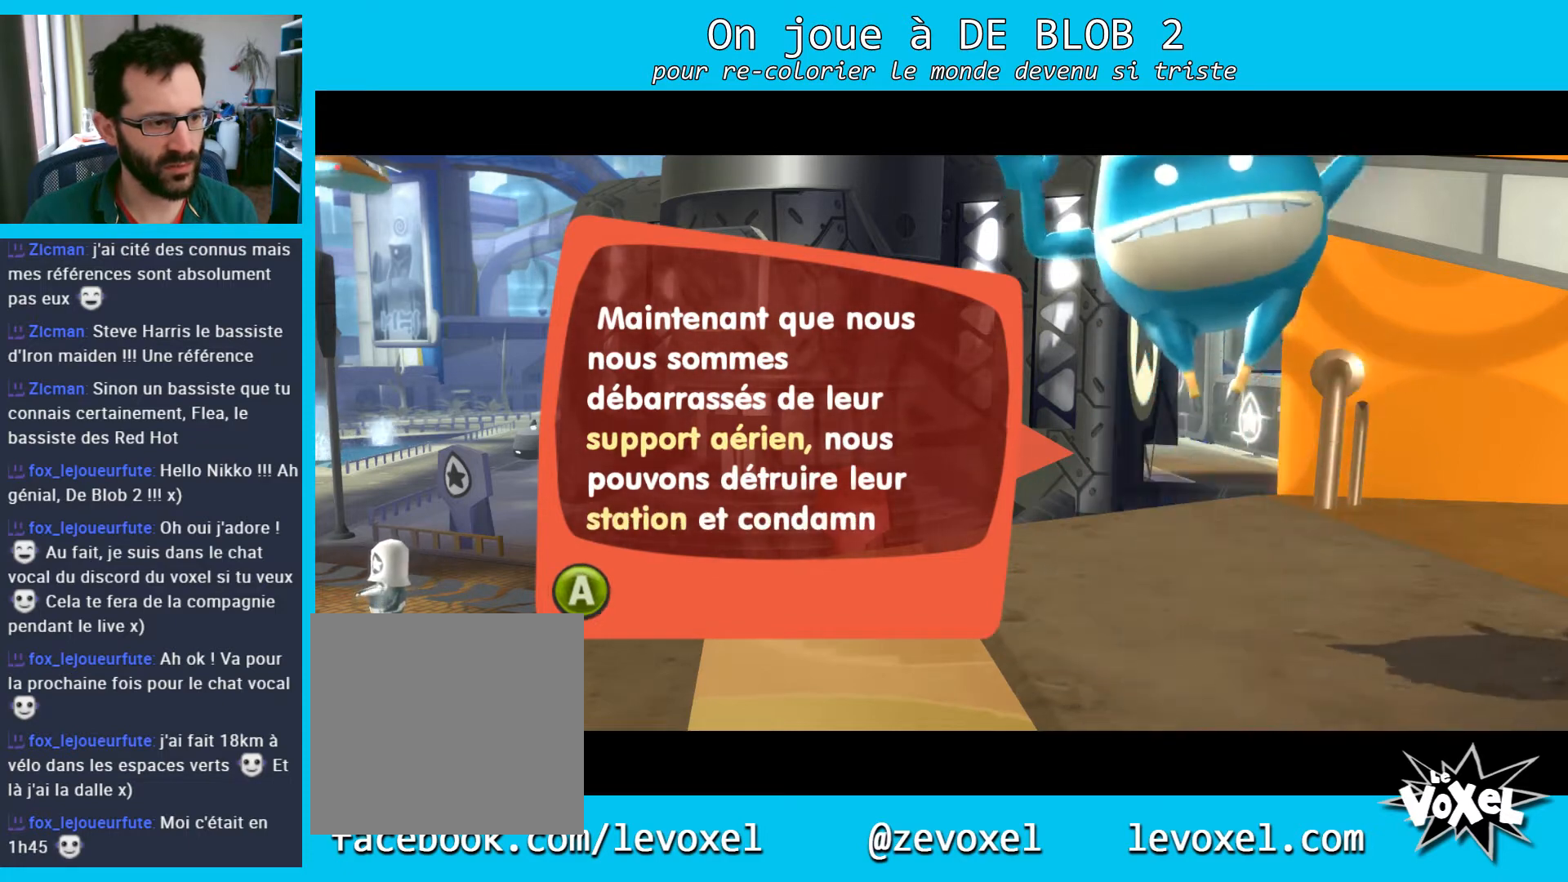
{"buttons": [], "left_stick": "center", "right_stick": "center", "events": []}
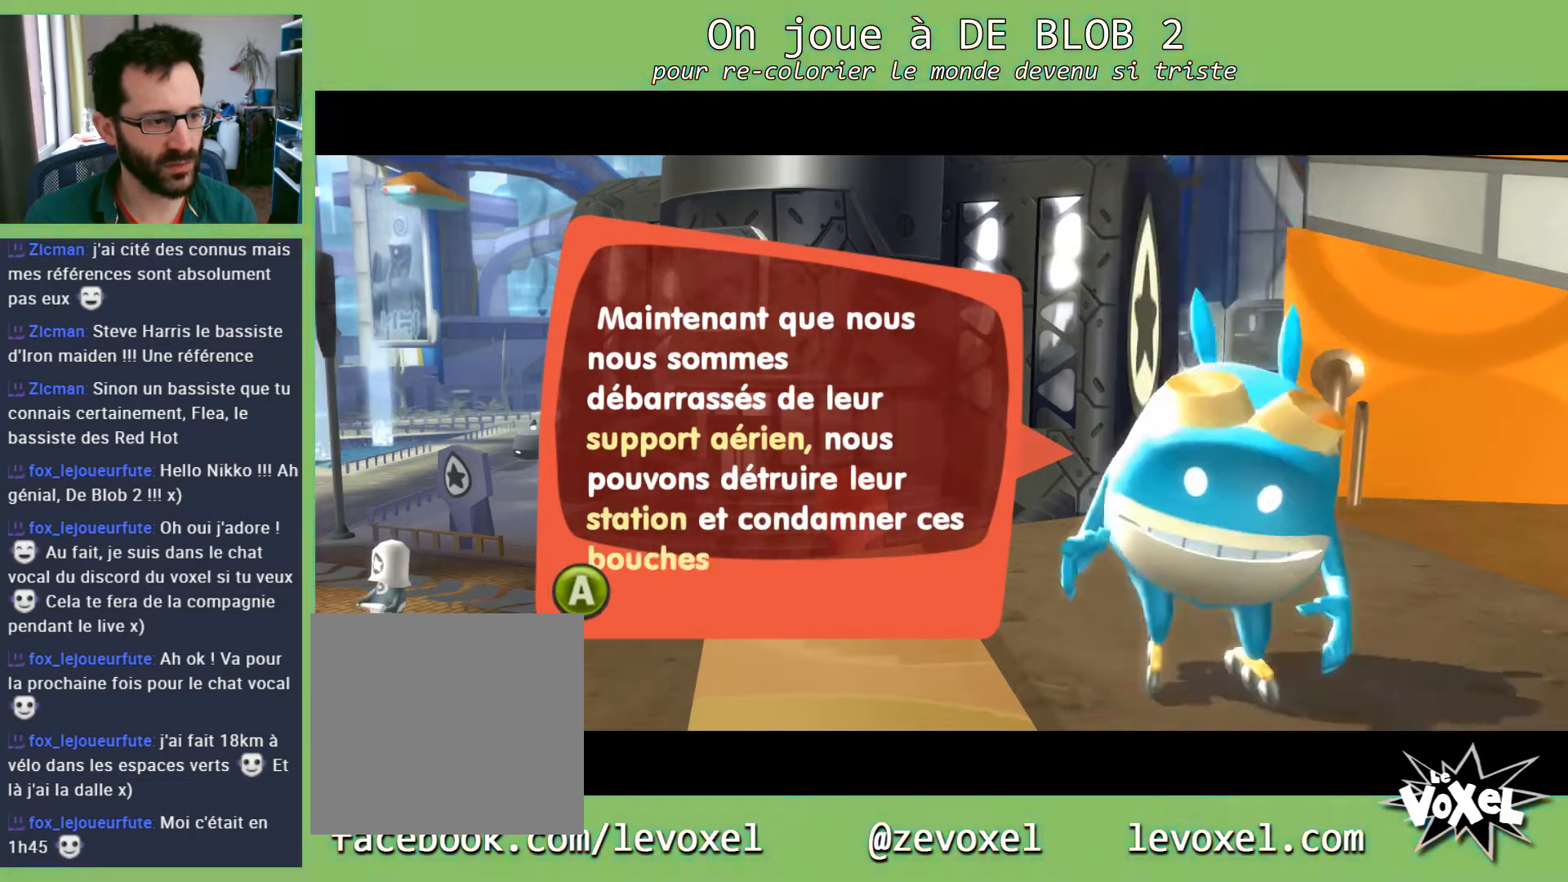
{"buttons": [], "left_stick": "center", "right_stick": "center", "events": []}
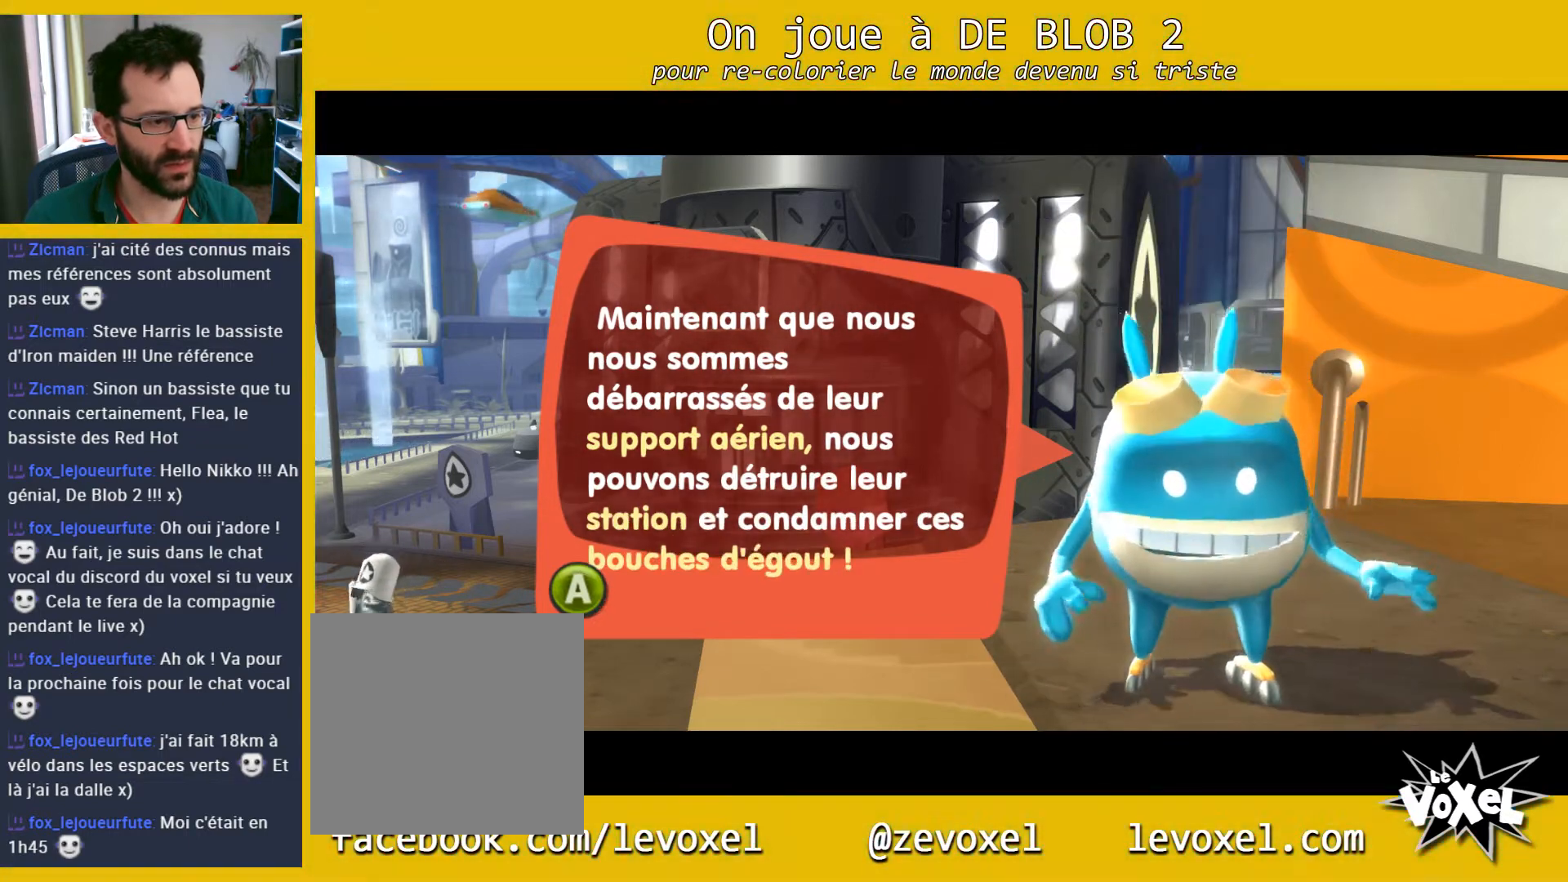
{"buttons": [], "left_stick": "center", "right_stick": "center", "events": []}
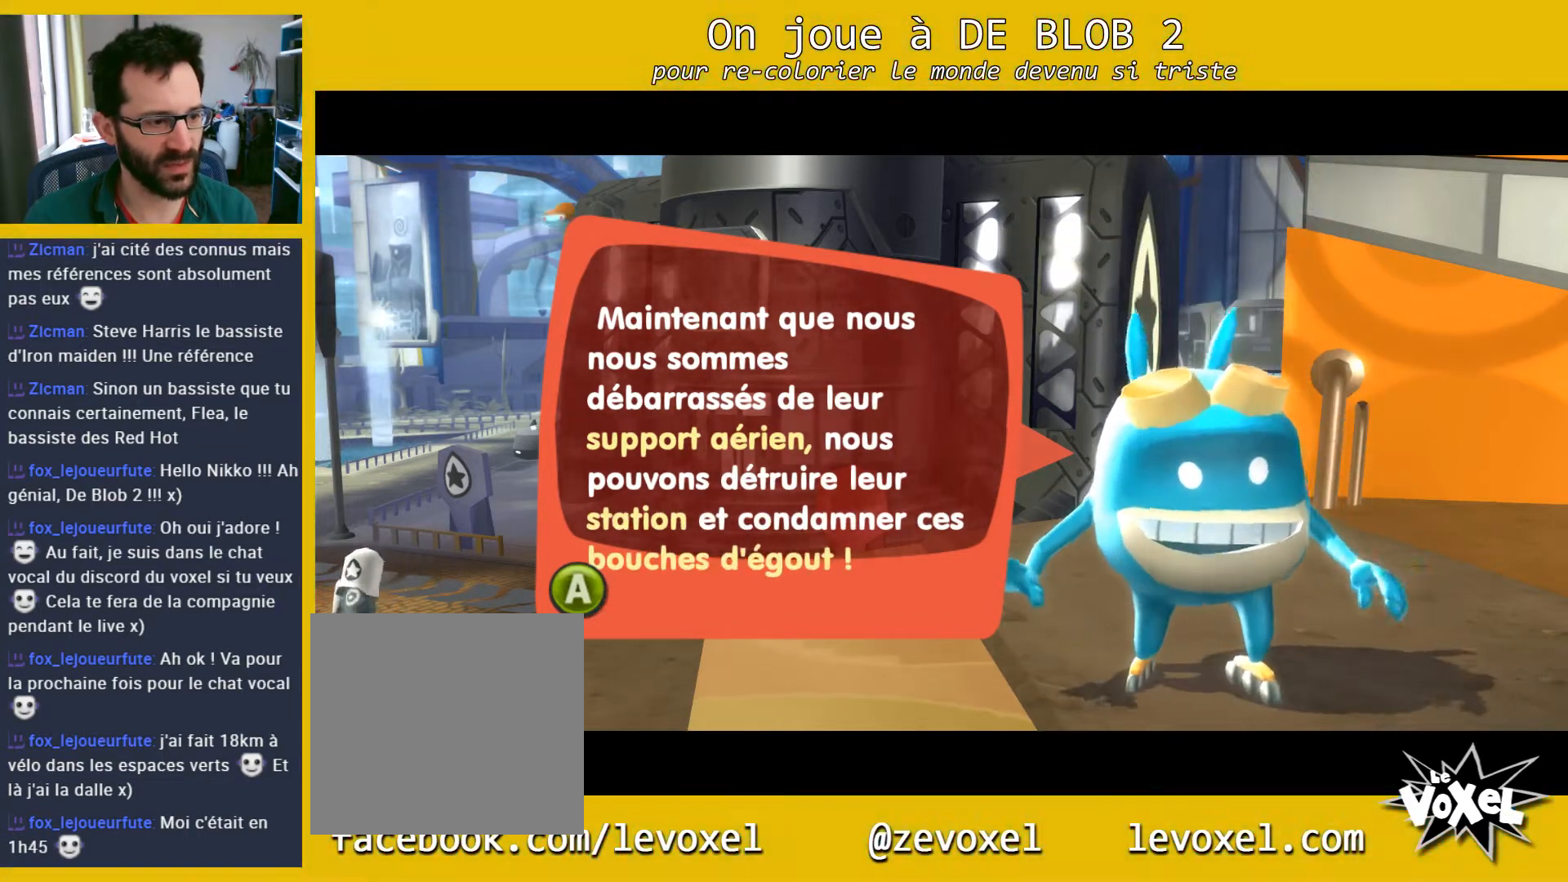
{"buttons": [], "left_stick": "center", "right_stick": "center", "events": [[233, "A", "down"], [333, "A", "up"]]}
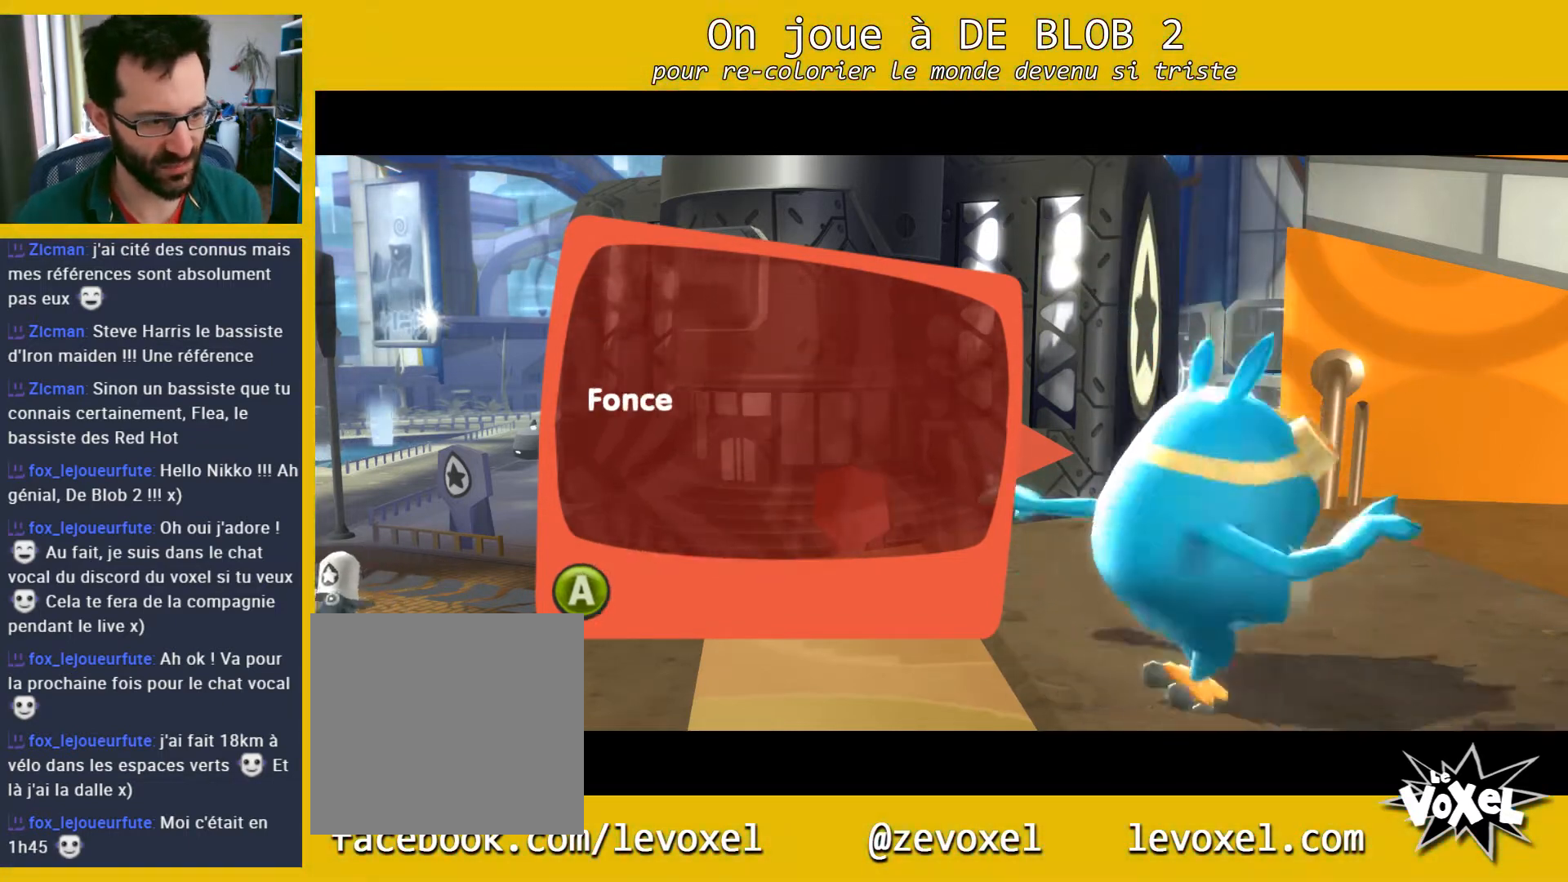
{"buttons": [], "left_stick": "center", "right_stick": "center", "events": [[367, "A", "down"], [467, "A", "up"]]}
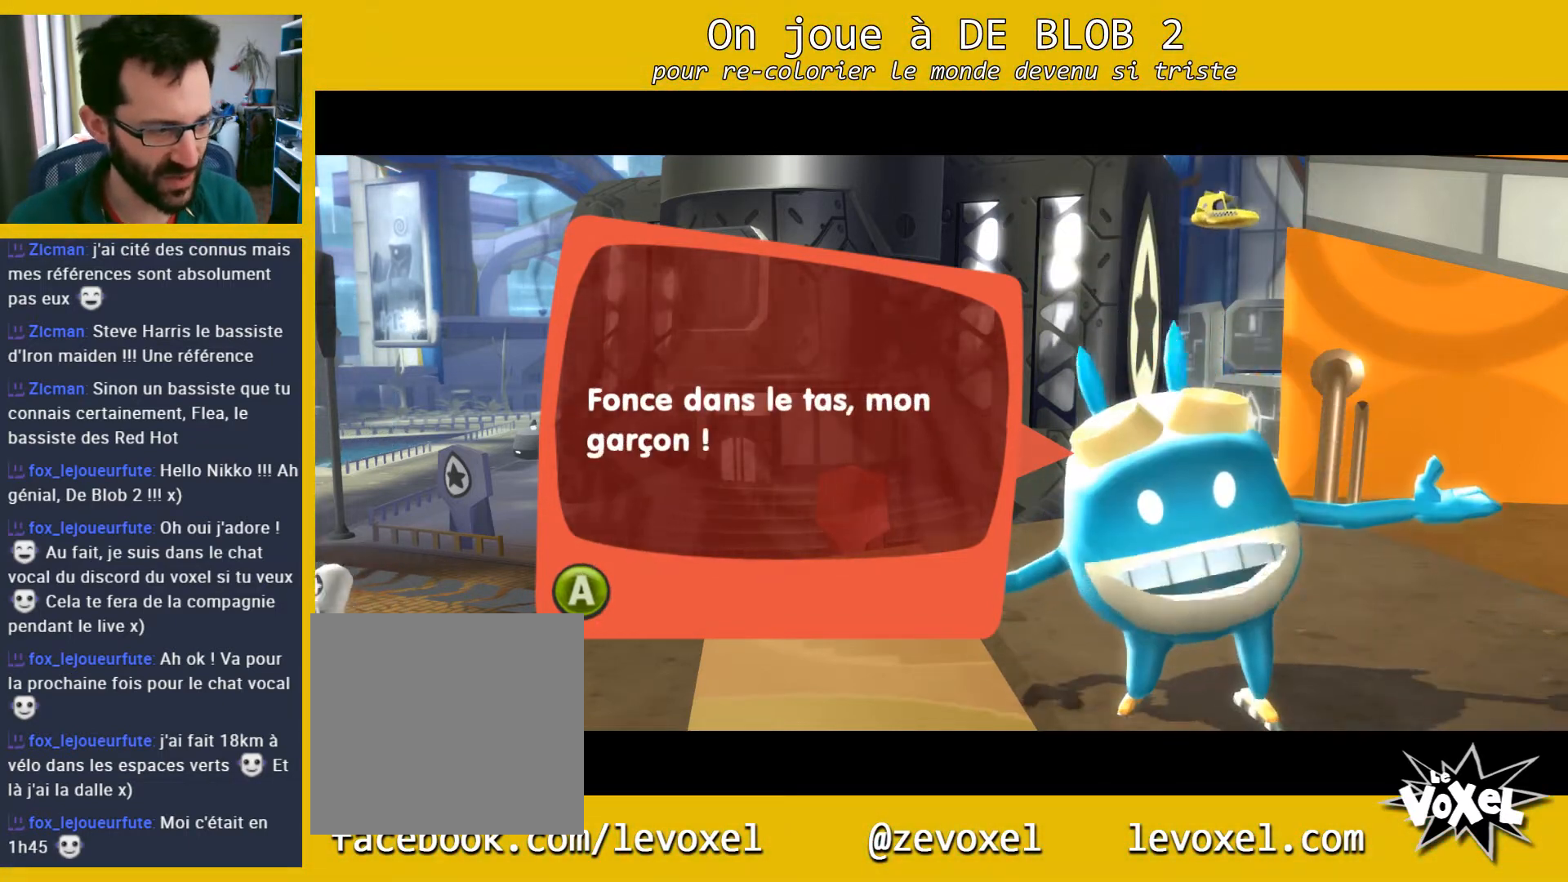
{"buttons": [], "left_stick": "center", "right_stick": "center", "events": [[300, "A", "down"], [367, "A", "up"]]}
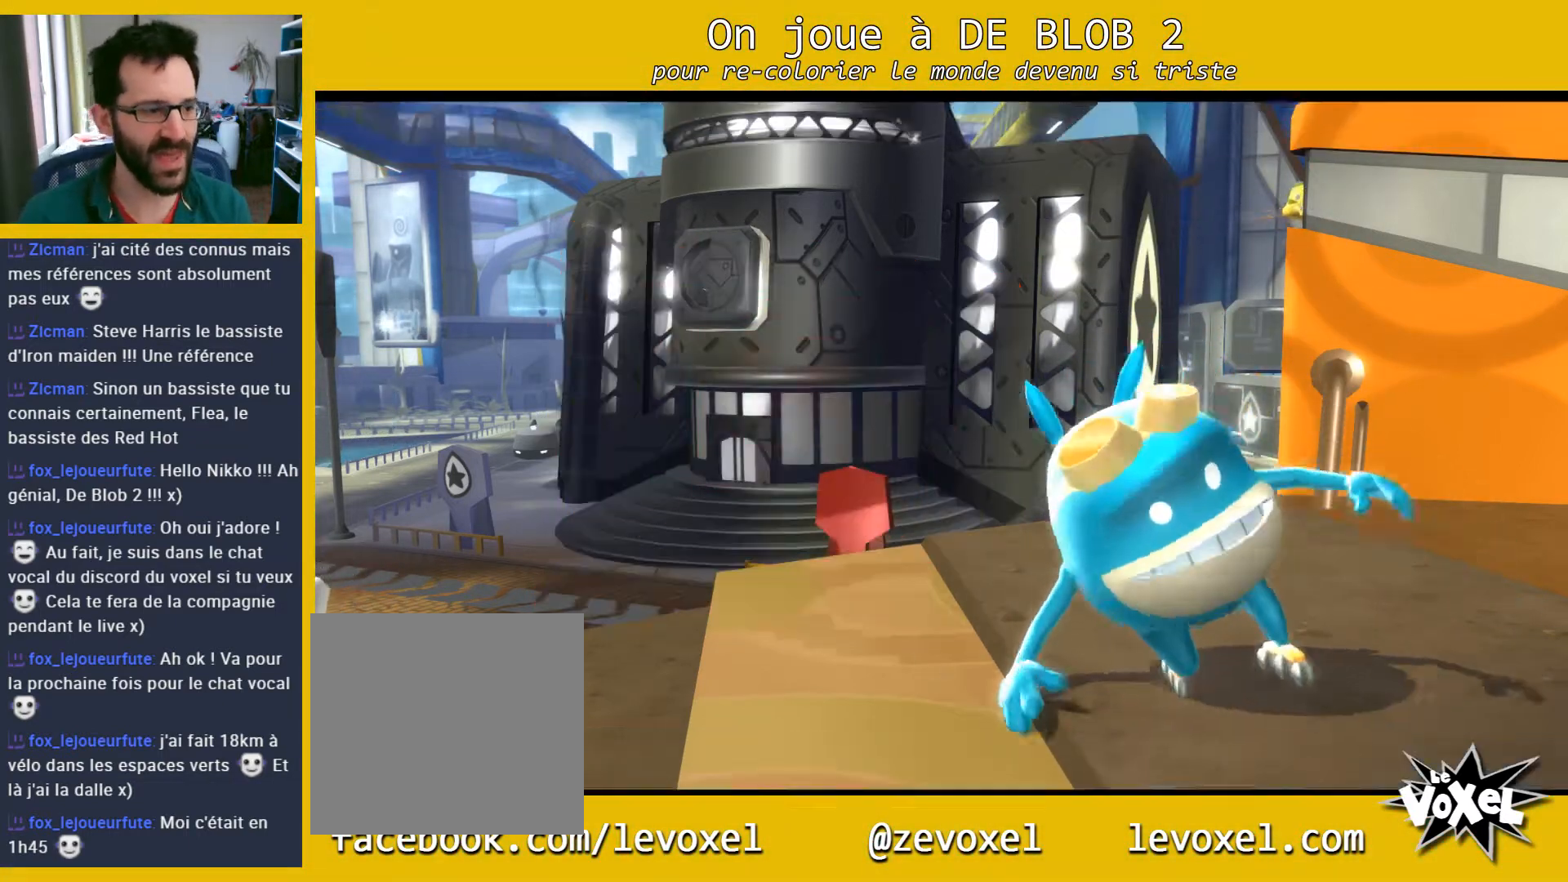
{"buttons": [], "left_stick": "center", "right_stick": "center", "events": [[33, "A", "down"], [133, "A", "up"]]}
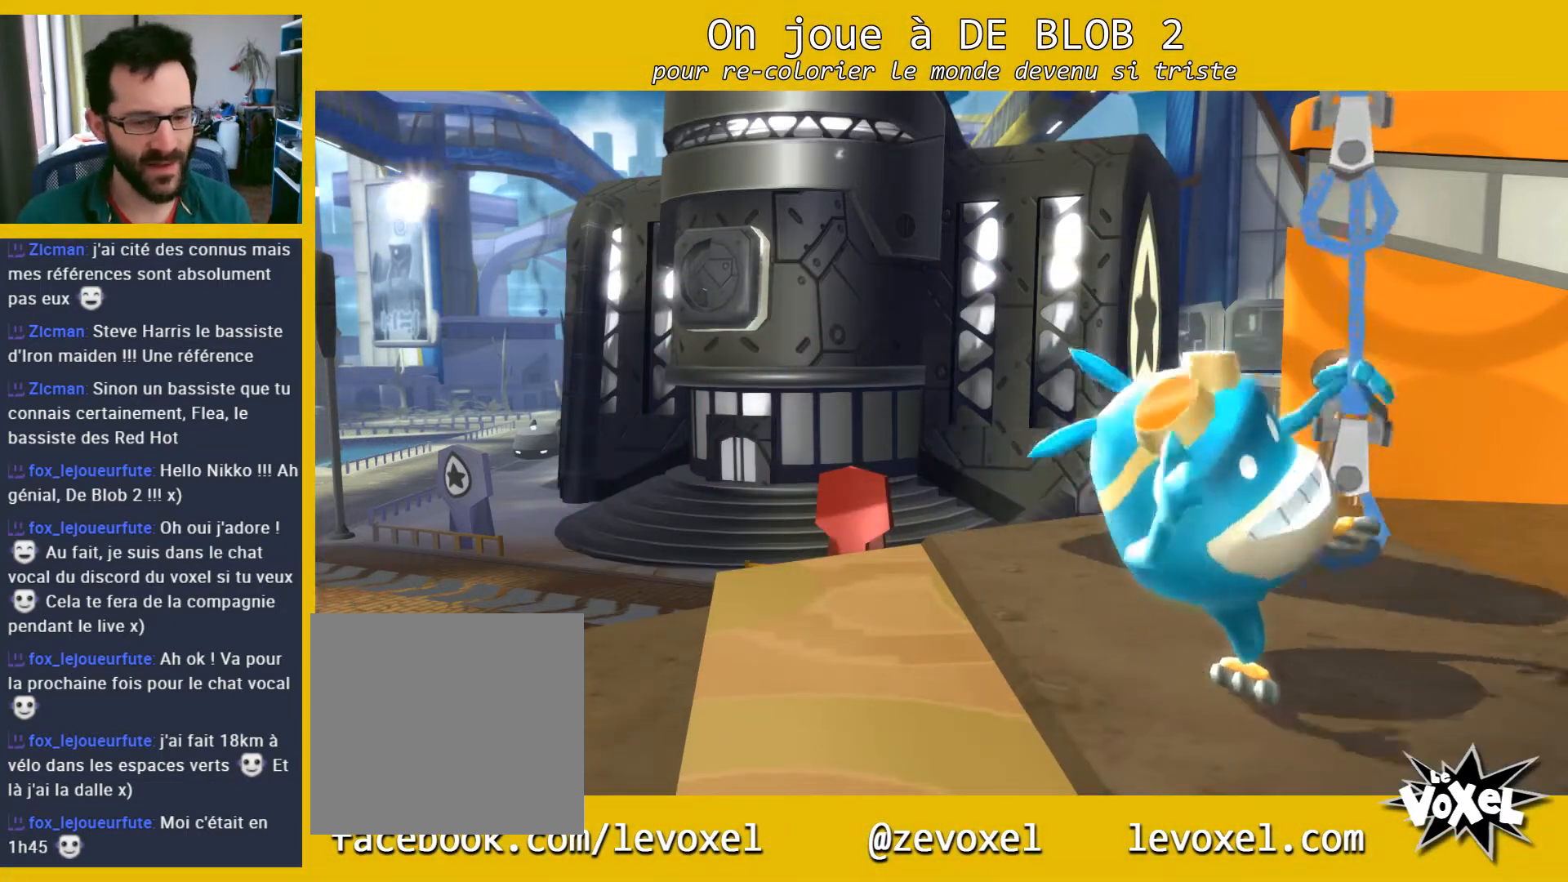
{"buttons": [], "left_stick": "center", "right_stick": "center", "events": []}
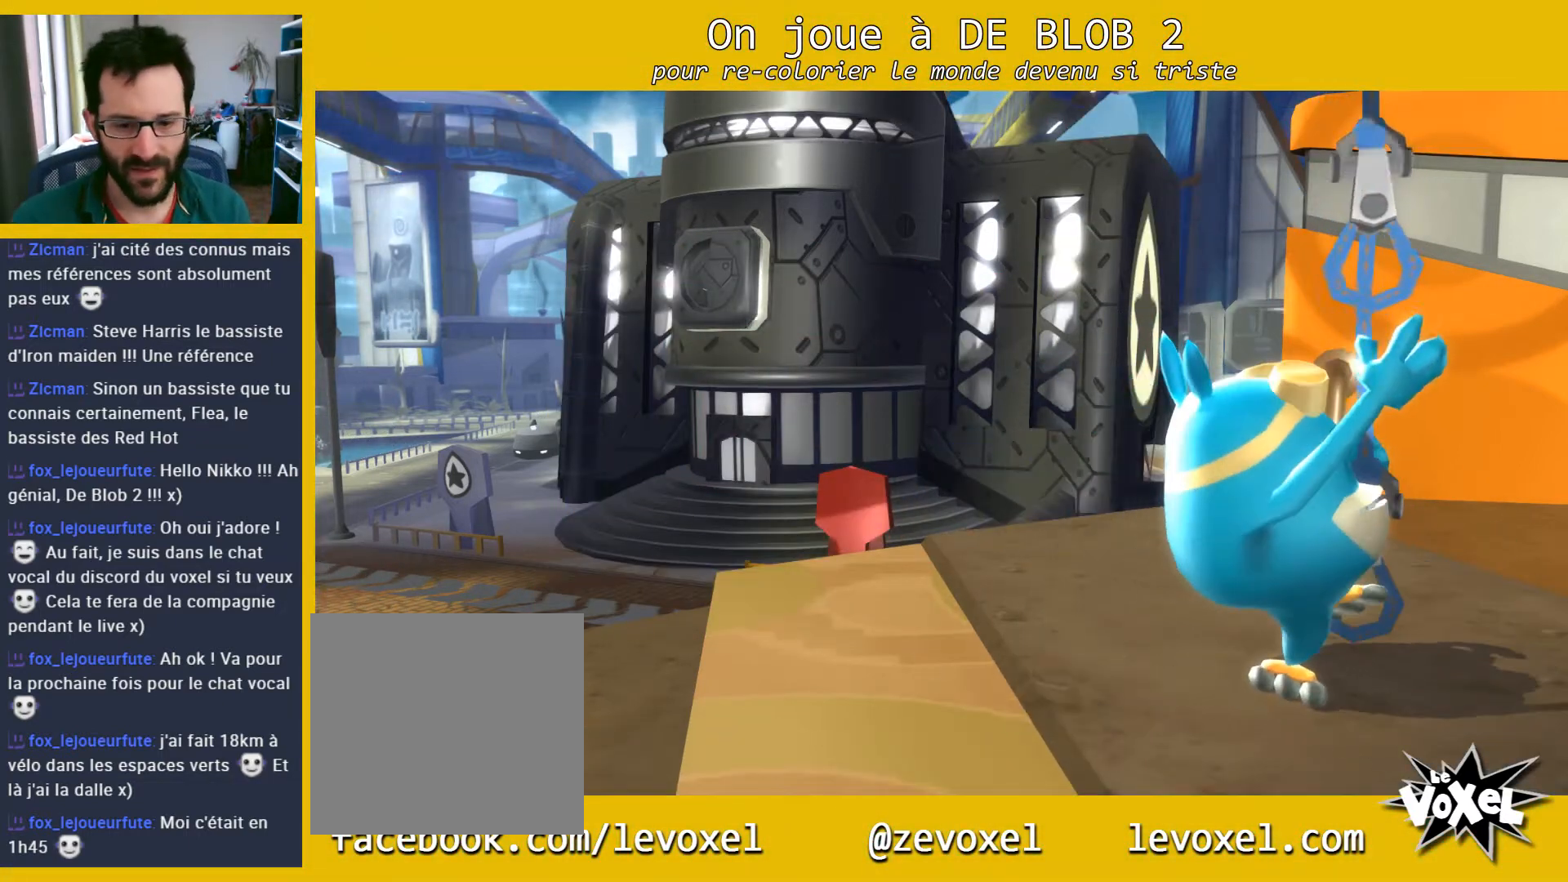
{"buttons": [], "left_stick": "center", "right_stick": "center", "events": []}
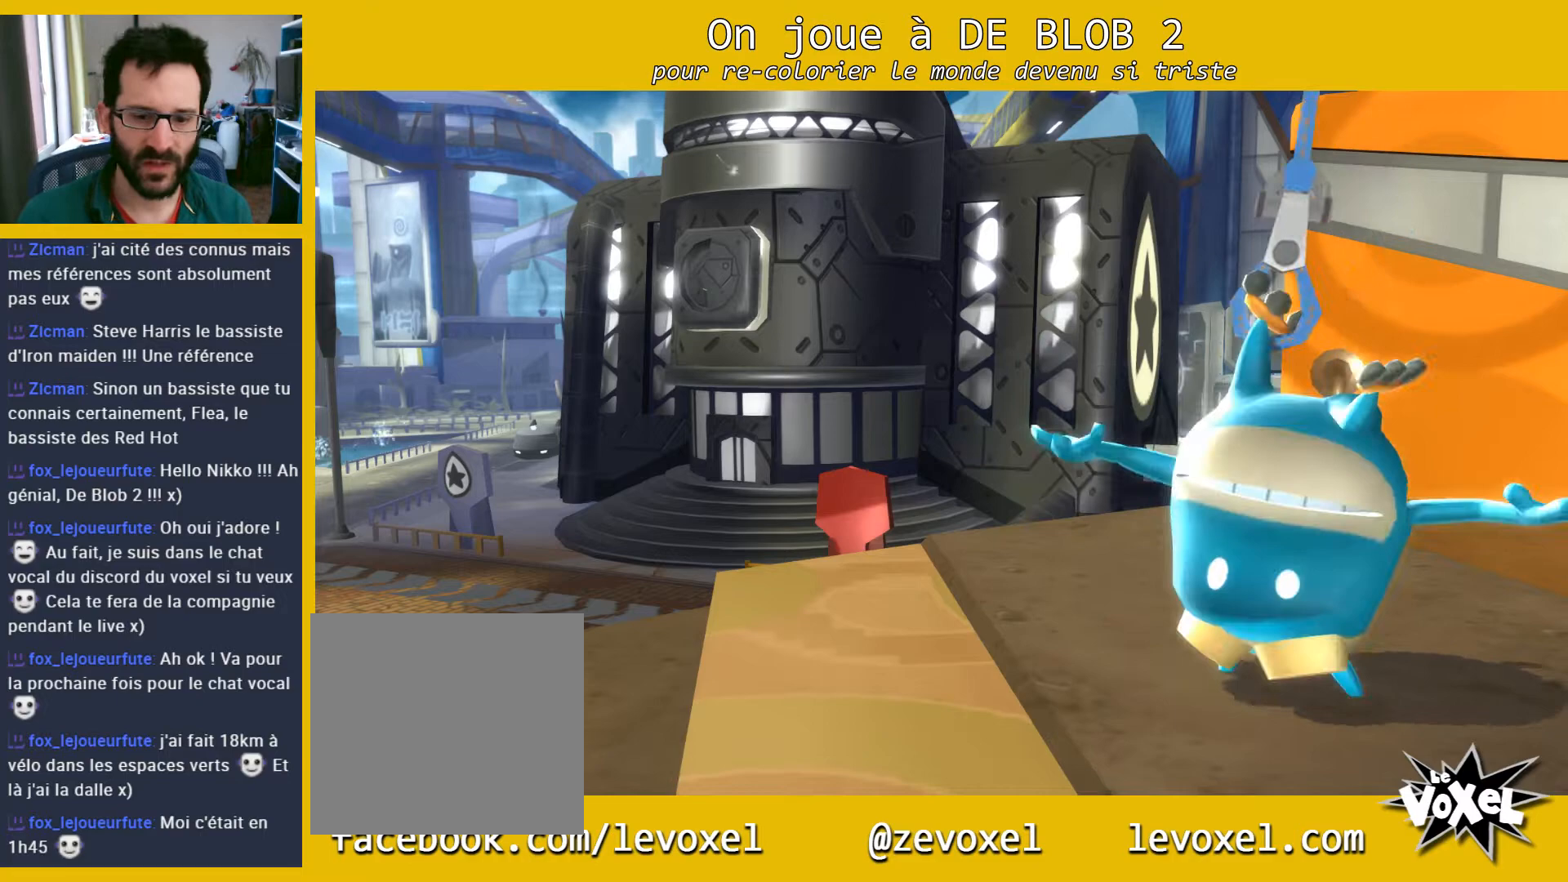
{"buttons": [], "left_stick": "center", "right_stick": "center", "events": []}
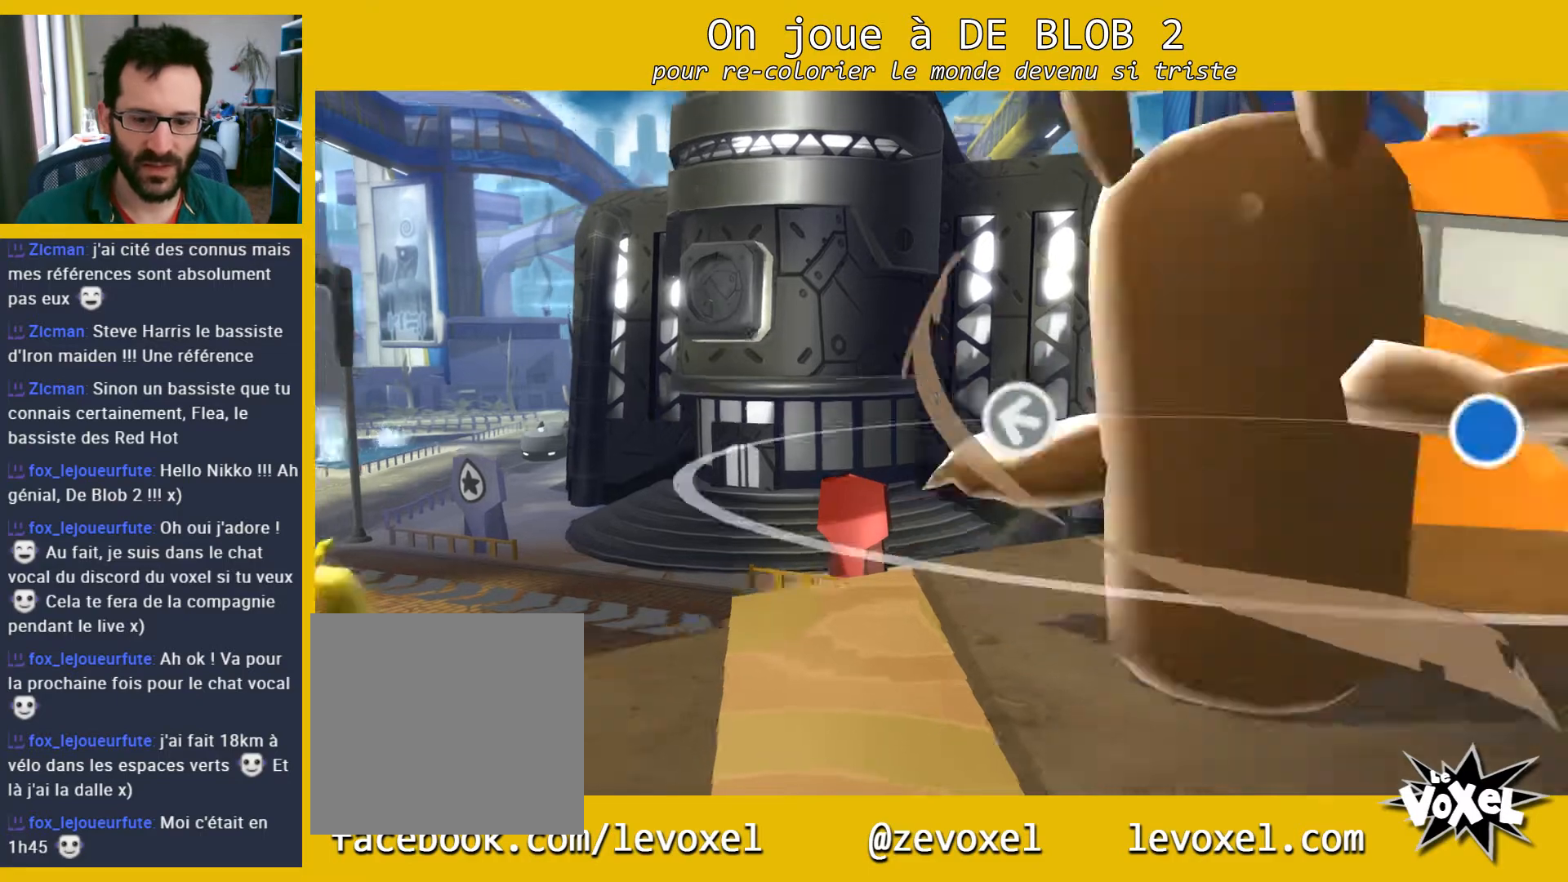
{"buttons": [], "left_stick": "center", "right_stick": "center", "events": []}
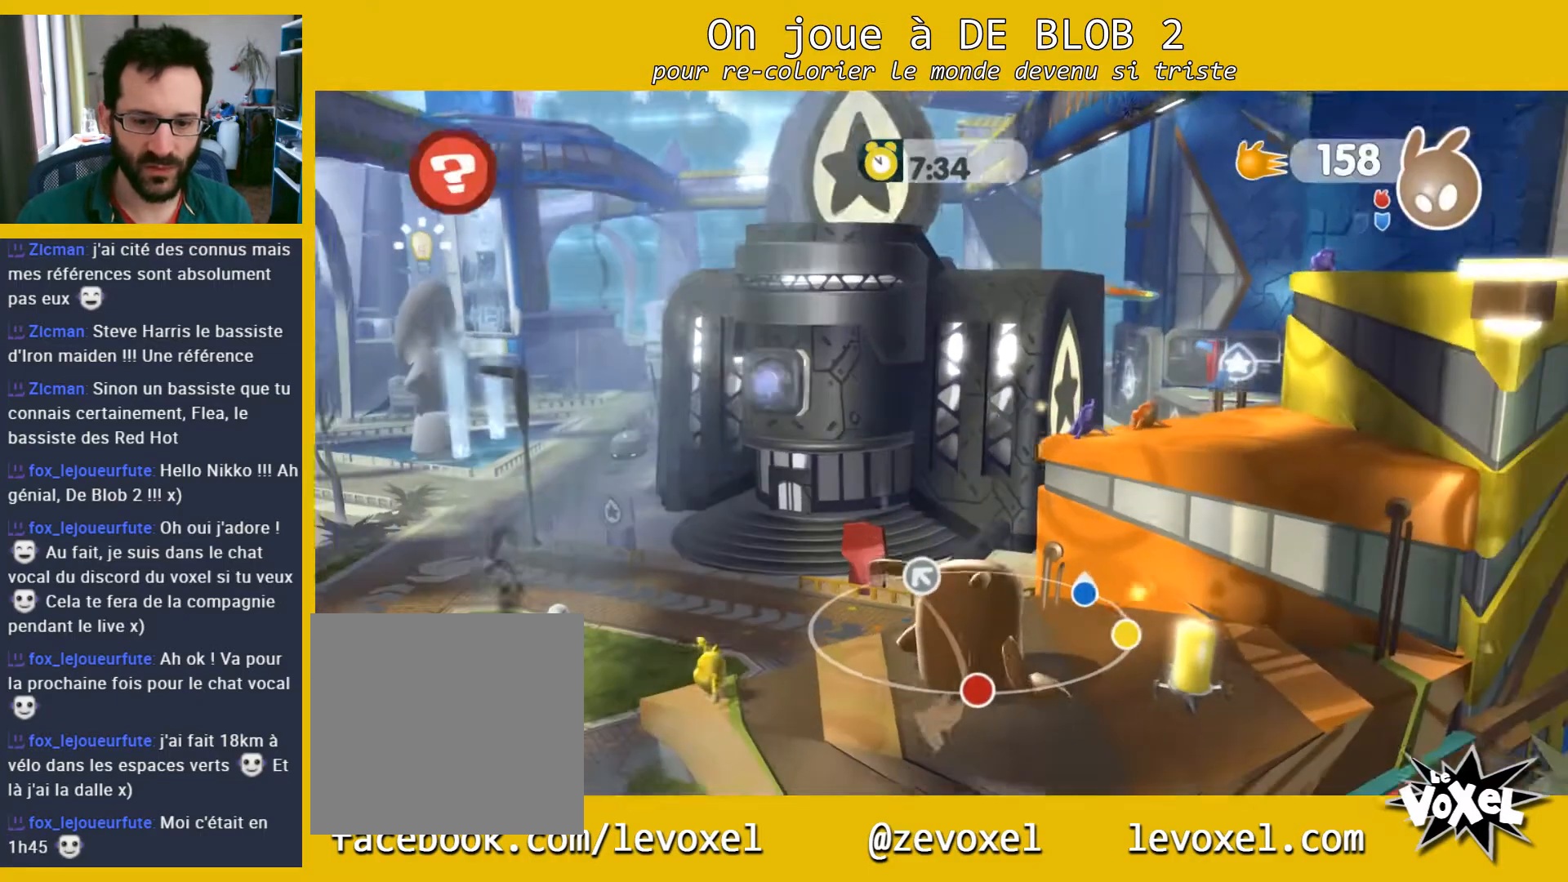
{"buttons": [], "left_stick": "center", "right_stick": "center", "events": []}
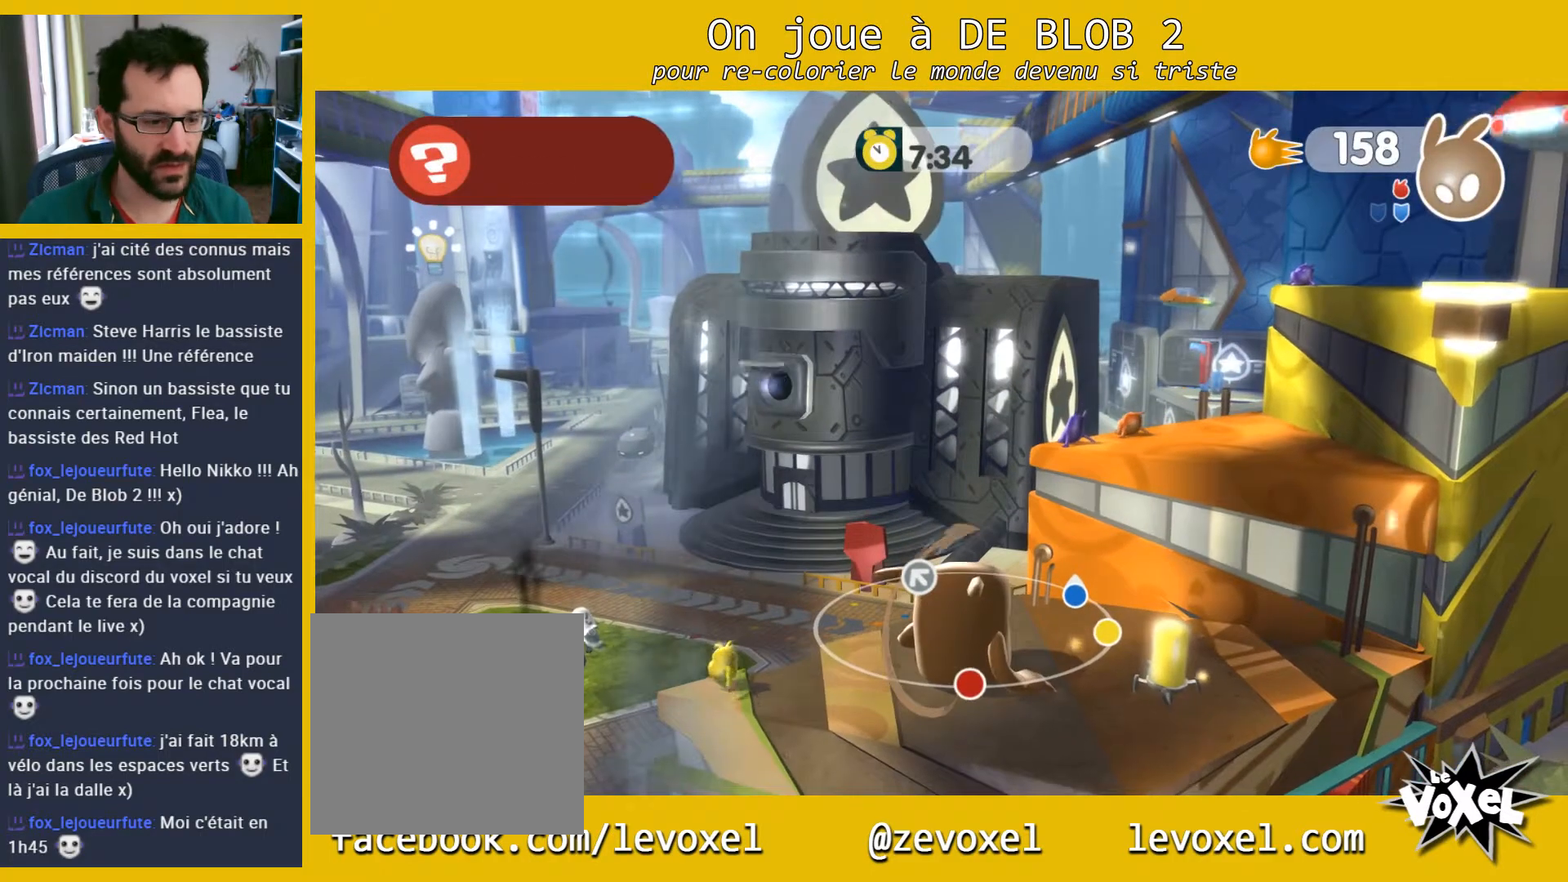
{"buttons": [], "left_stick": "center", "right_stick": "center", "events": []}
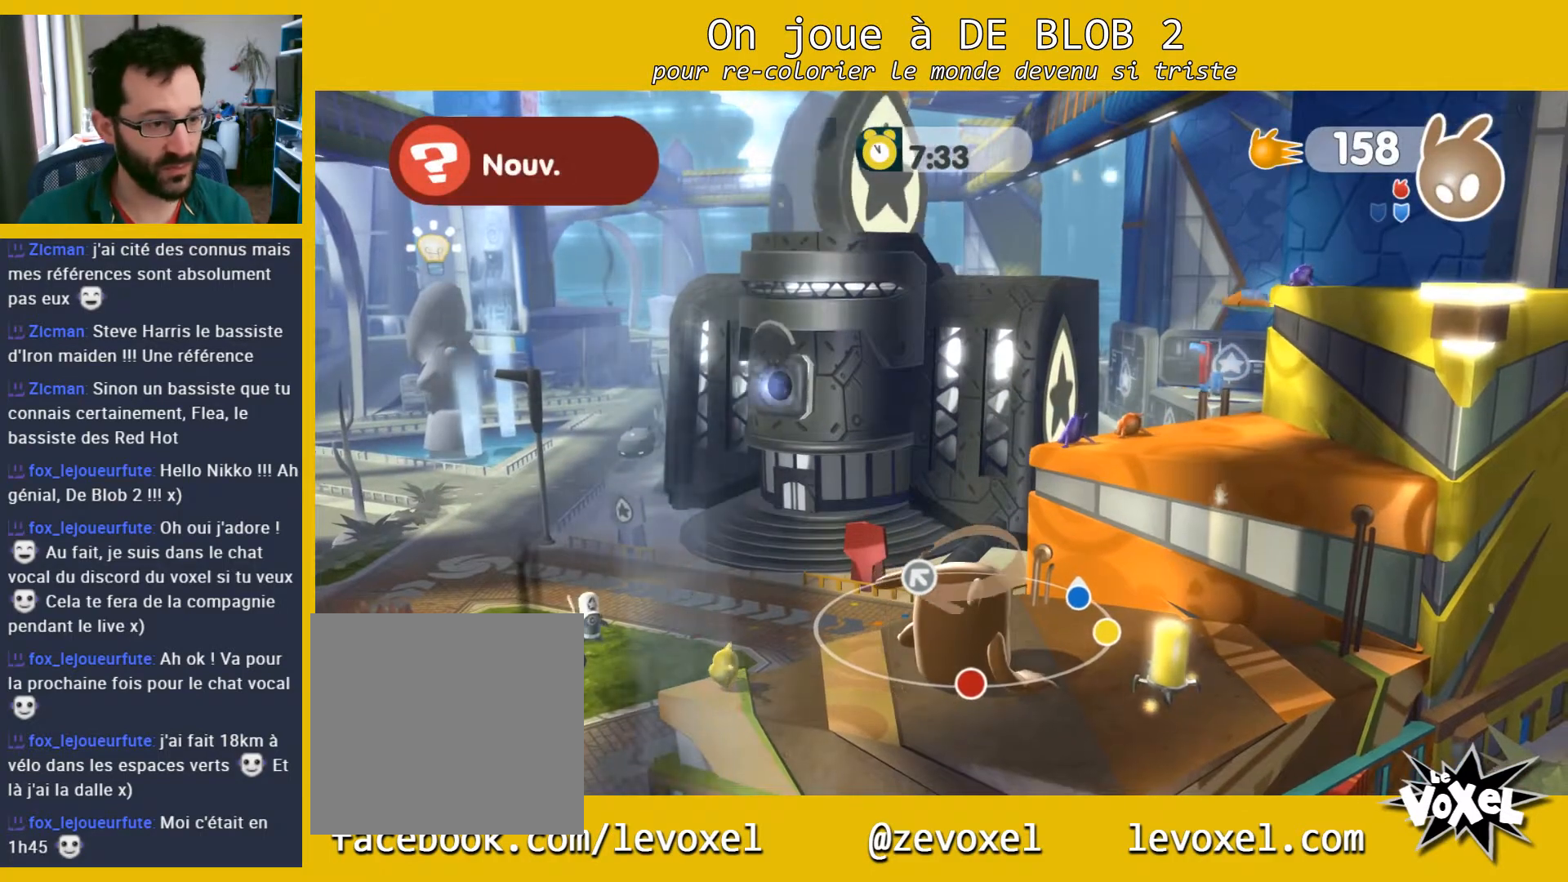
{"buttons": [], "left_stick": "center", "right_stick": "right", "events": [[300, "right_stick", "right"]]}
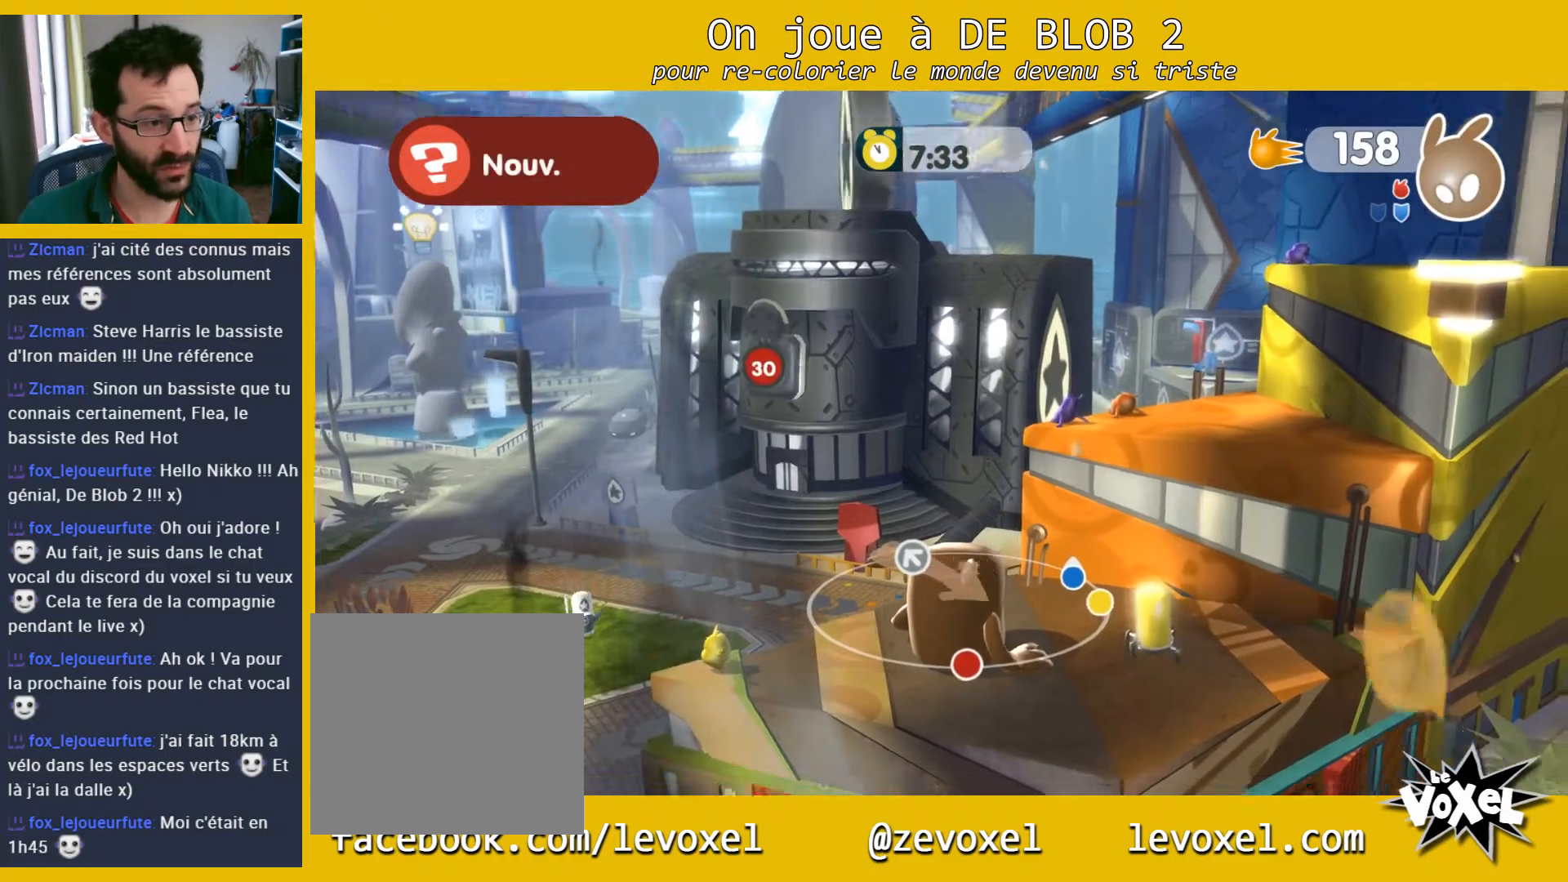
{"buttons": [], "left_stick": "center", "right_stick": "center", "events": [[33, "right_stick", "center"]]}
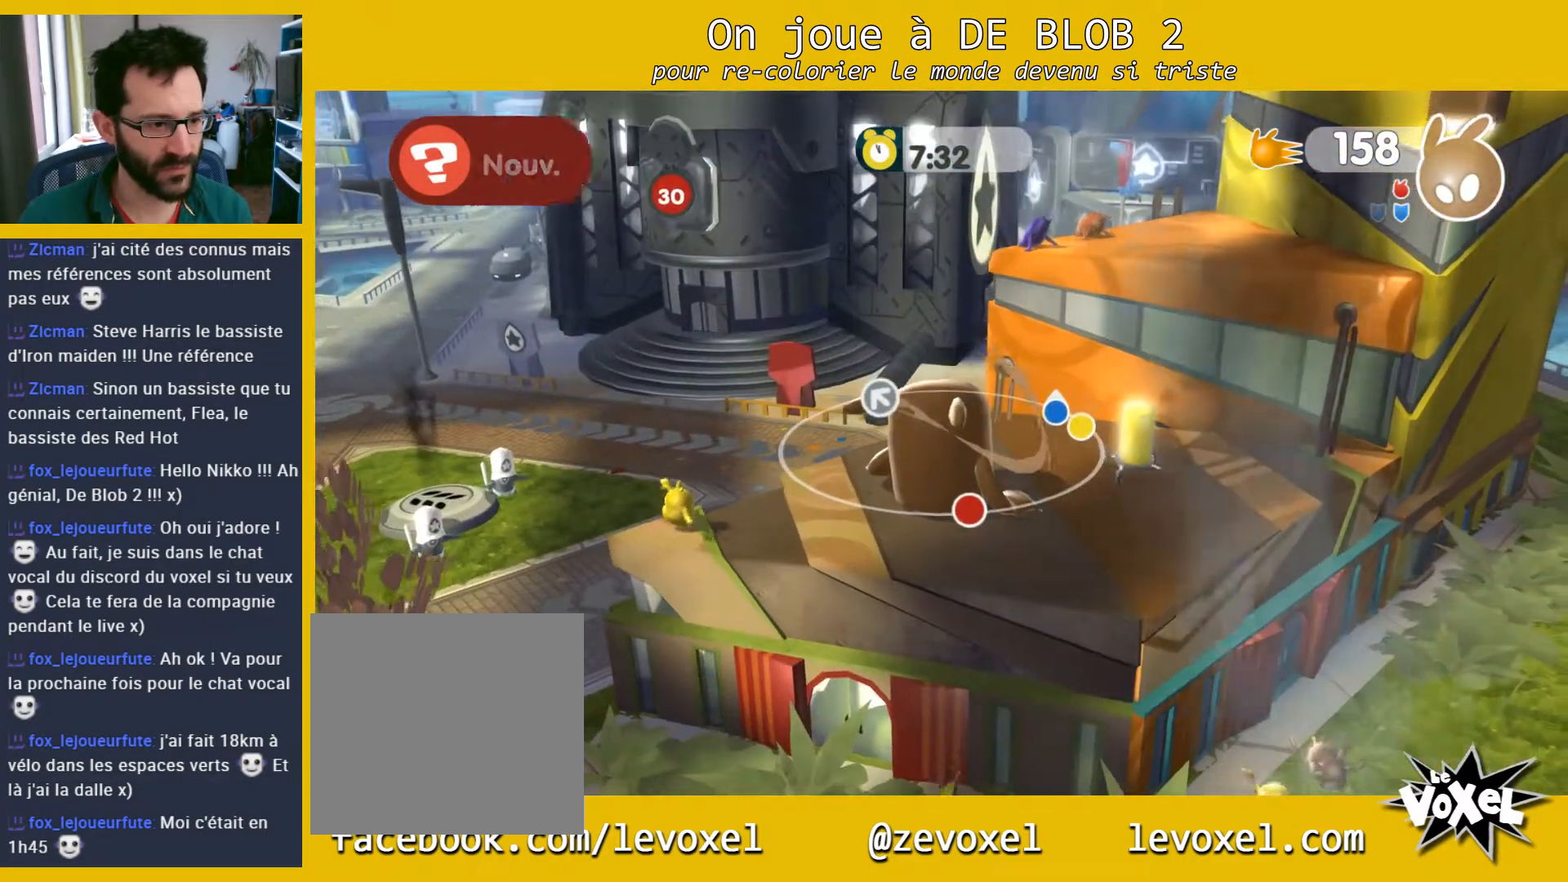
{"buttons": [], "left_stick": "center", "right_stick": "center", "events": []}
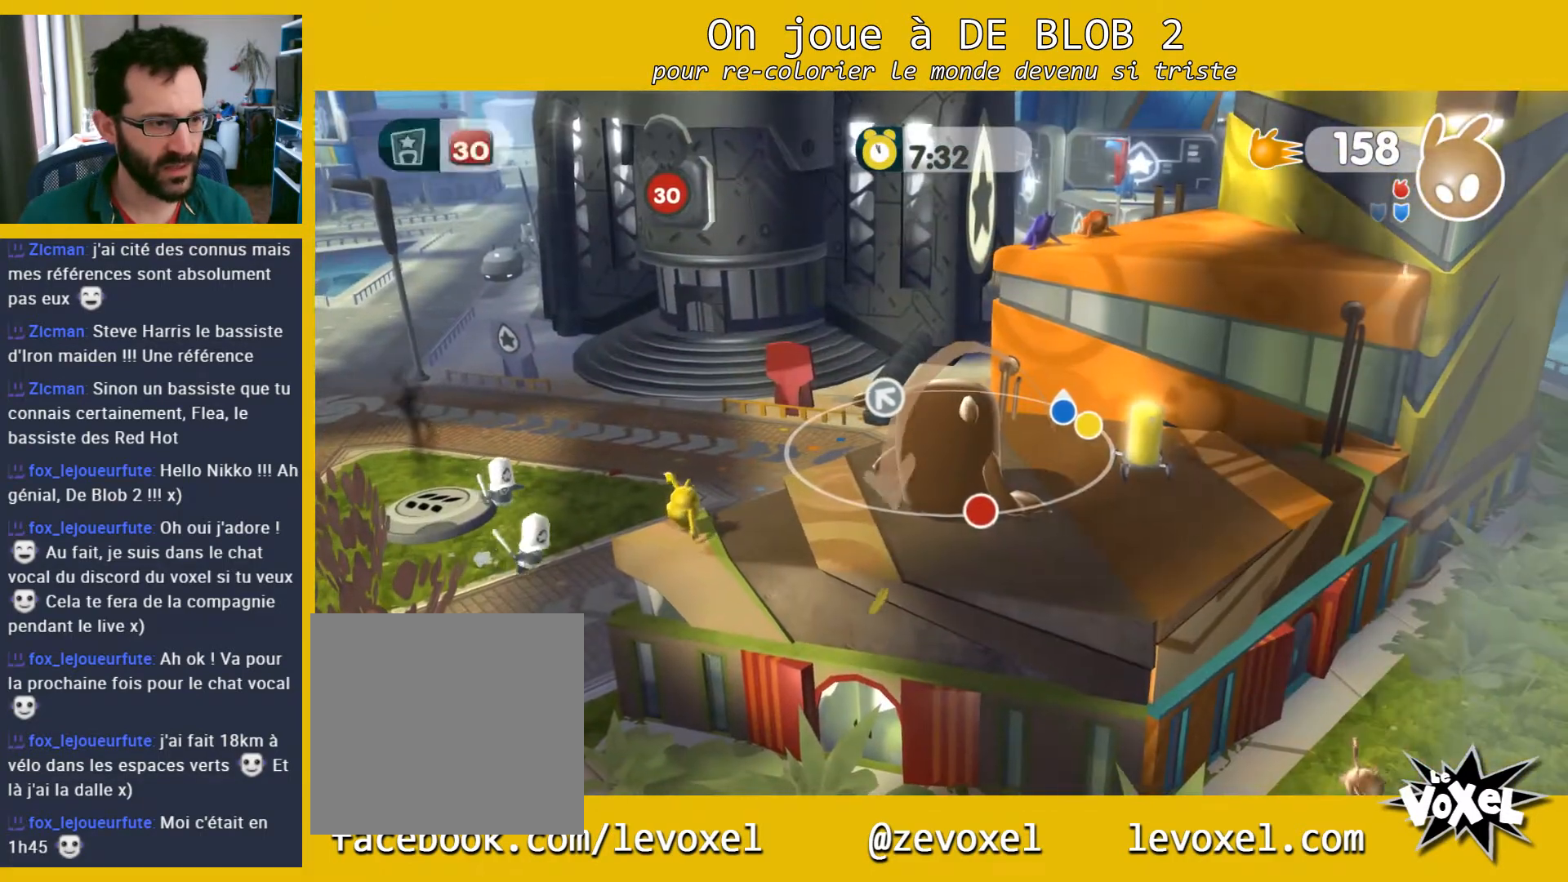
{"buttons": [], "left_stick": "center", "right_stick": "center", "events": []}